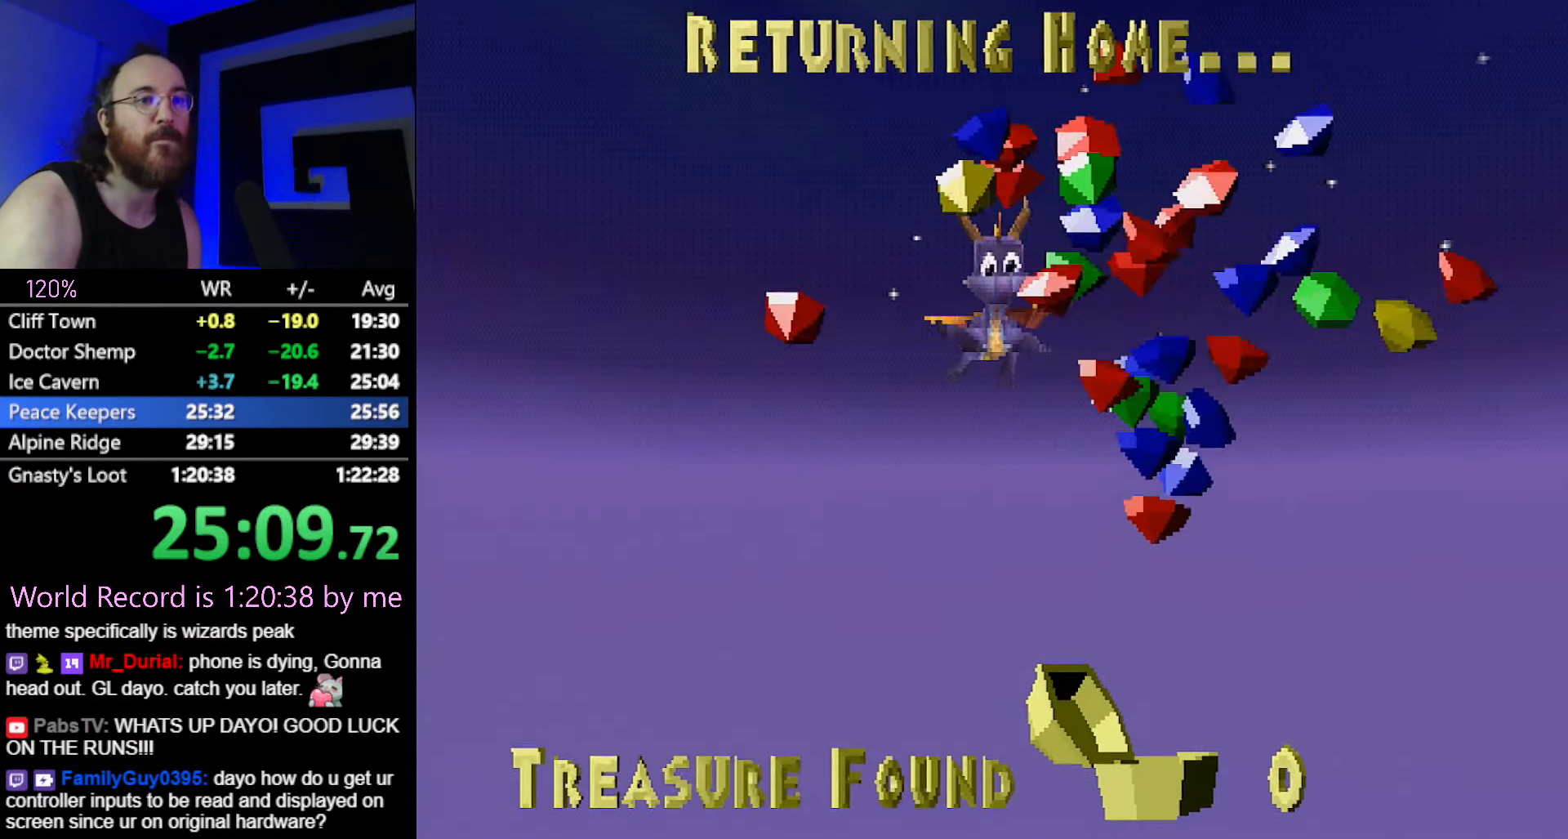
Gameplay with a controller (PlayStation layout); each line is a JSON object with the inputs held at the frame after it. "button_events" lists button changes between this image and that frame as [ms after this image, input, new state], when the widget could be followed in between (sticks are given only as held states). Not read: L2 L3 R3.
{"buttons": [], "left_stick": "center", "button_events": [[100, "CROSS", "down"], [200, "CROSS", "up"], [384, "CROSS", "down"], [501, "CROSS", "up"]]}
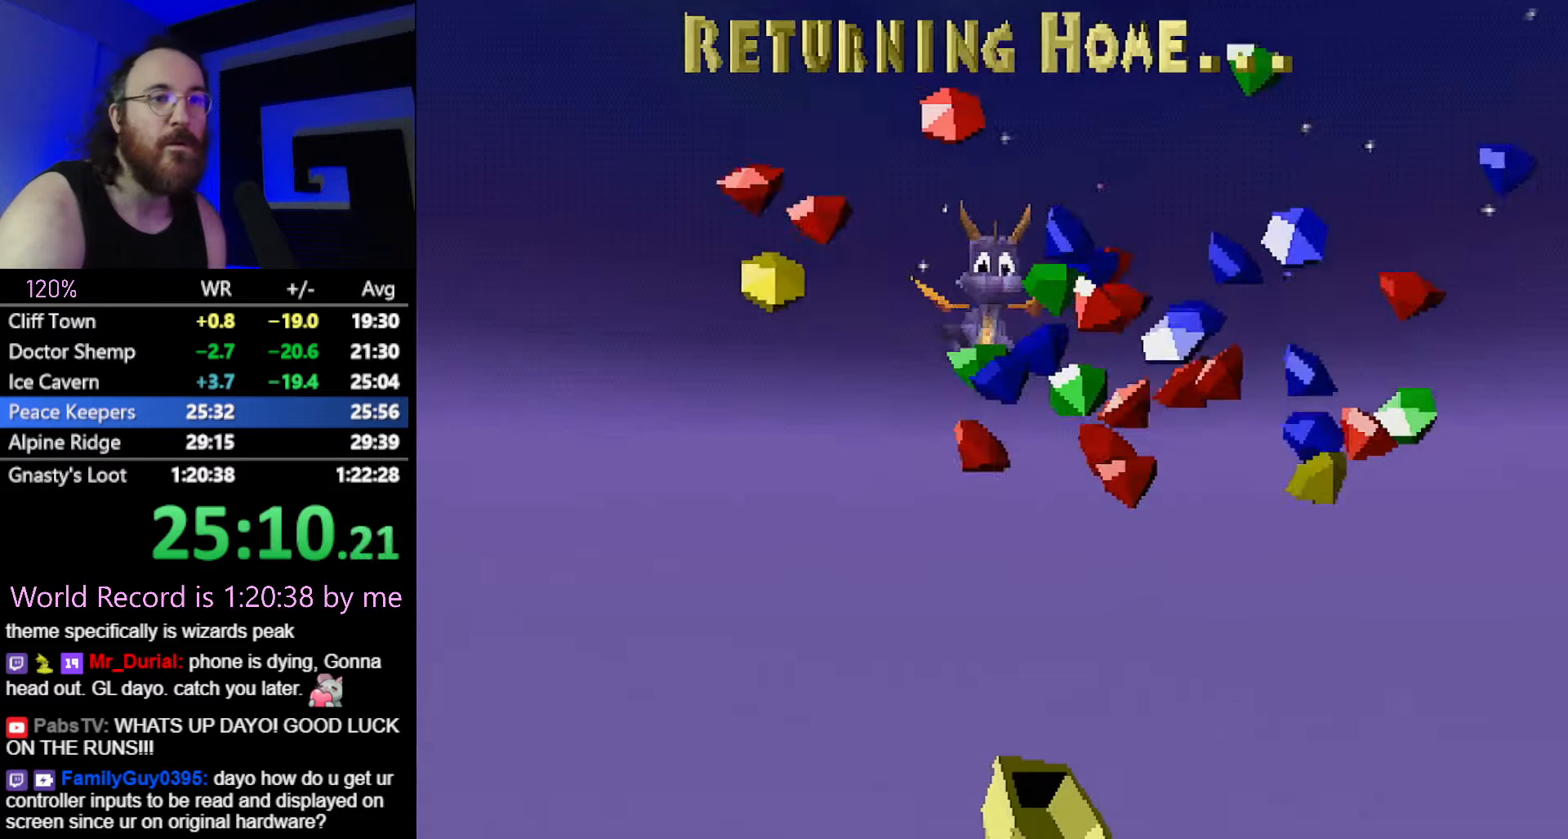
{"buttons": ["CIRCLE"], "left_stick": "up", "button_events": [[117, "CROSS", "down"], [117, "SQUARE", "down"], [217, "SQUARE", "up"], [267, "CROSS", "up"], [317, "R2", "down"], [350, "SQUARE", "down"], [434, "R2", "up"], [467, "SQUARE", "up"], [484, "CIRCLE", "down"]]}
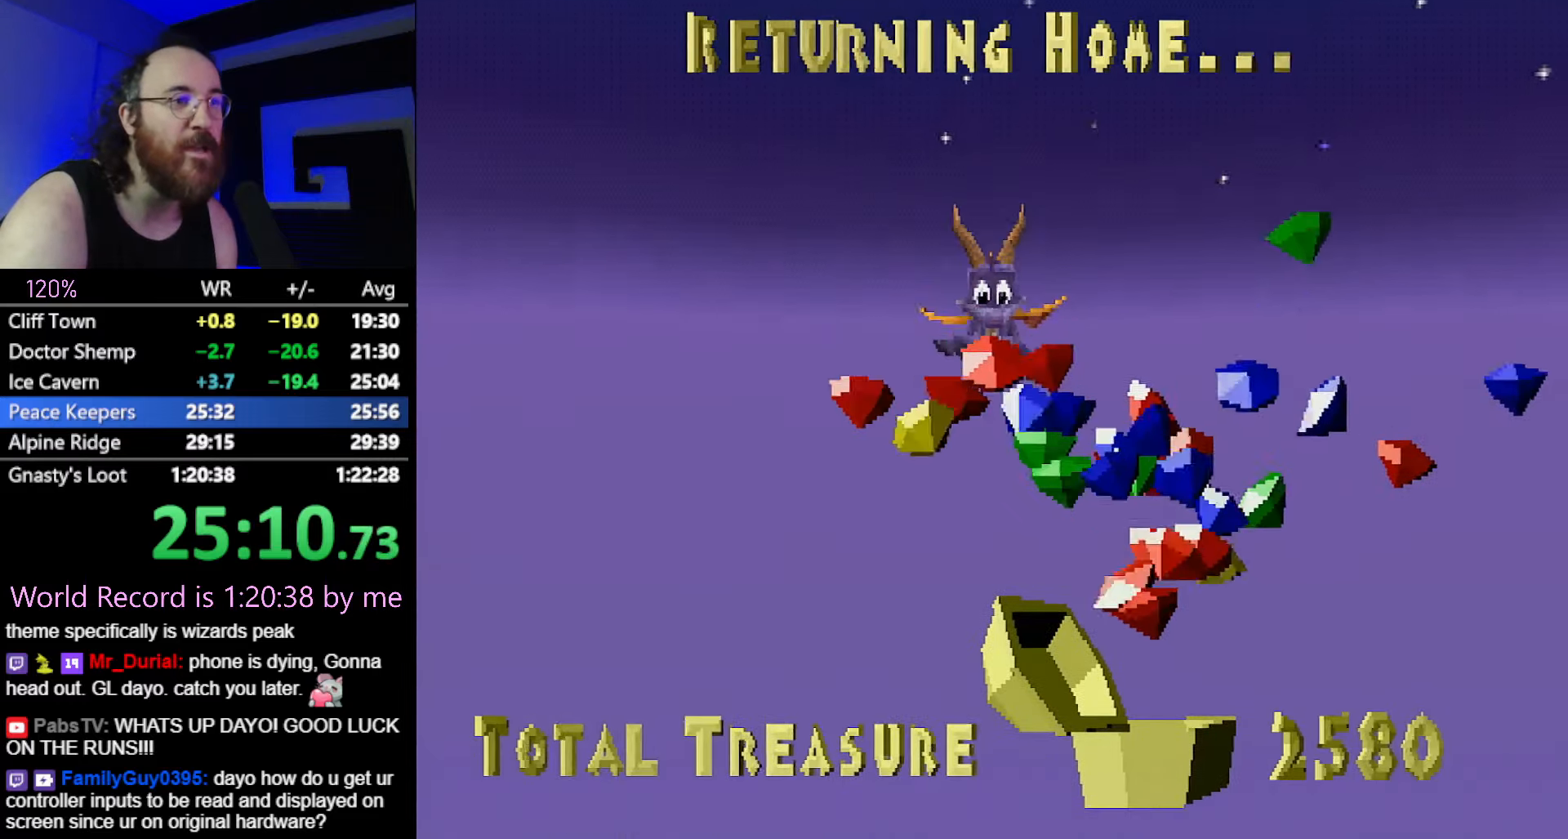
{"buttons": ["CROSS", "SQUARE"], "left_stick": "center", "button_events": [[67, "CIRCLE", "up"], [67, "SQUARE", "down"], [151, "CROSS", "down"], [151, "SQUARE", "up"], [251, "SQUARE", "down"], [284, "CROSS", "up"], [434, "CROSS", "down"]]}
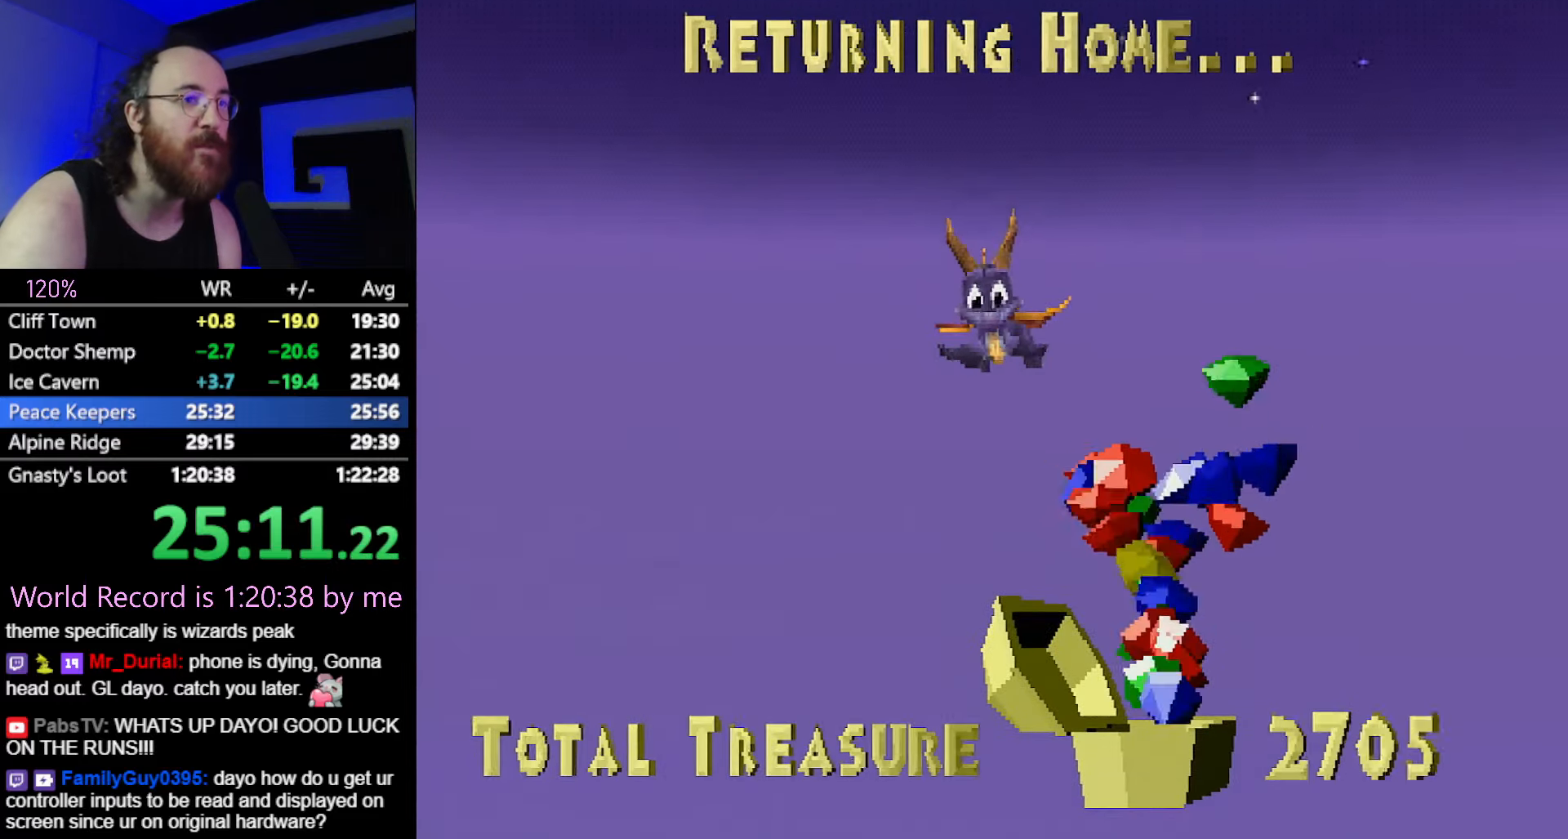
{"buttons": ["SQUARE"], "left_stick": "up-left", "button_events": [[67, "CROSS", "up"], [217, "CROSS", "down"], [233, "SQUARE", "up"], [317, "SQUARE", "down"], [350, "CROSS", "up"]]}
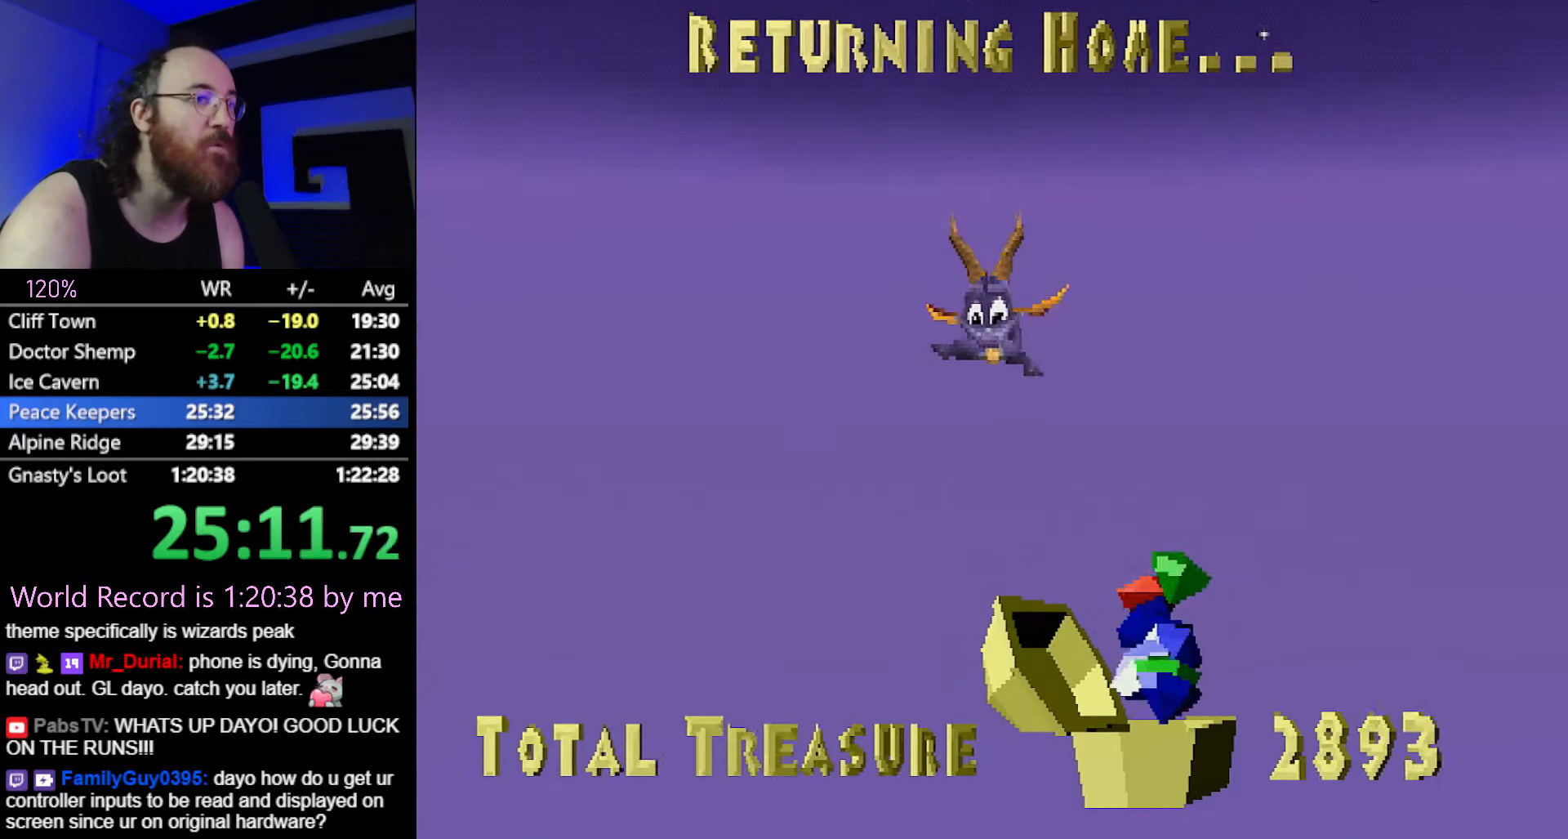
{"buttons": ["SQUARE"], "left_stick": "up-left", "button_events": [[34, "CROSS", "down"], [67, "SQUARE", "up"], [167, "SQUARE", "down"], [217, "CROSS", "up"]]}
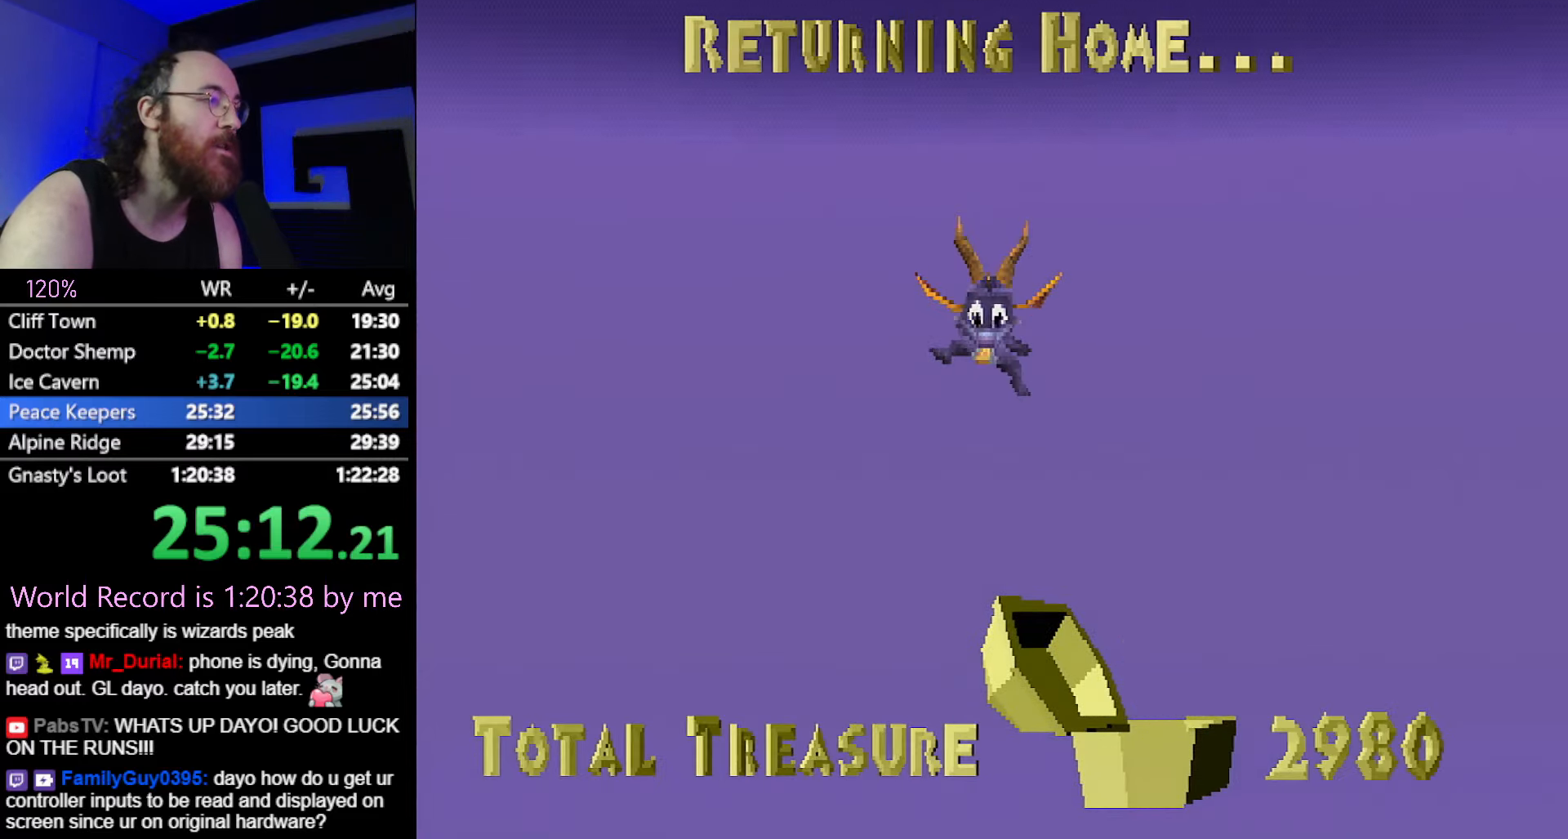
{"buttons": ["CROSS", "SQUARE"], "left_stick": "up-left", "button_events": [[100, "CROSS", "down"], [250, "CROSS", "up"], [400, "CROSS", "down"]]}
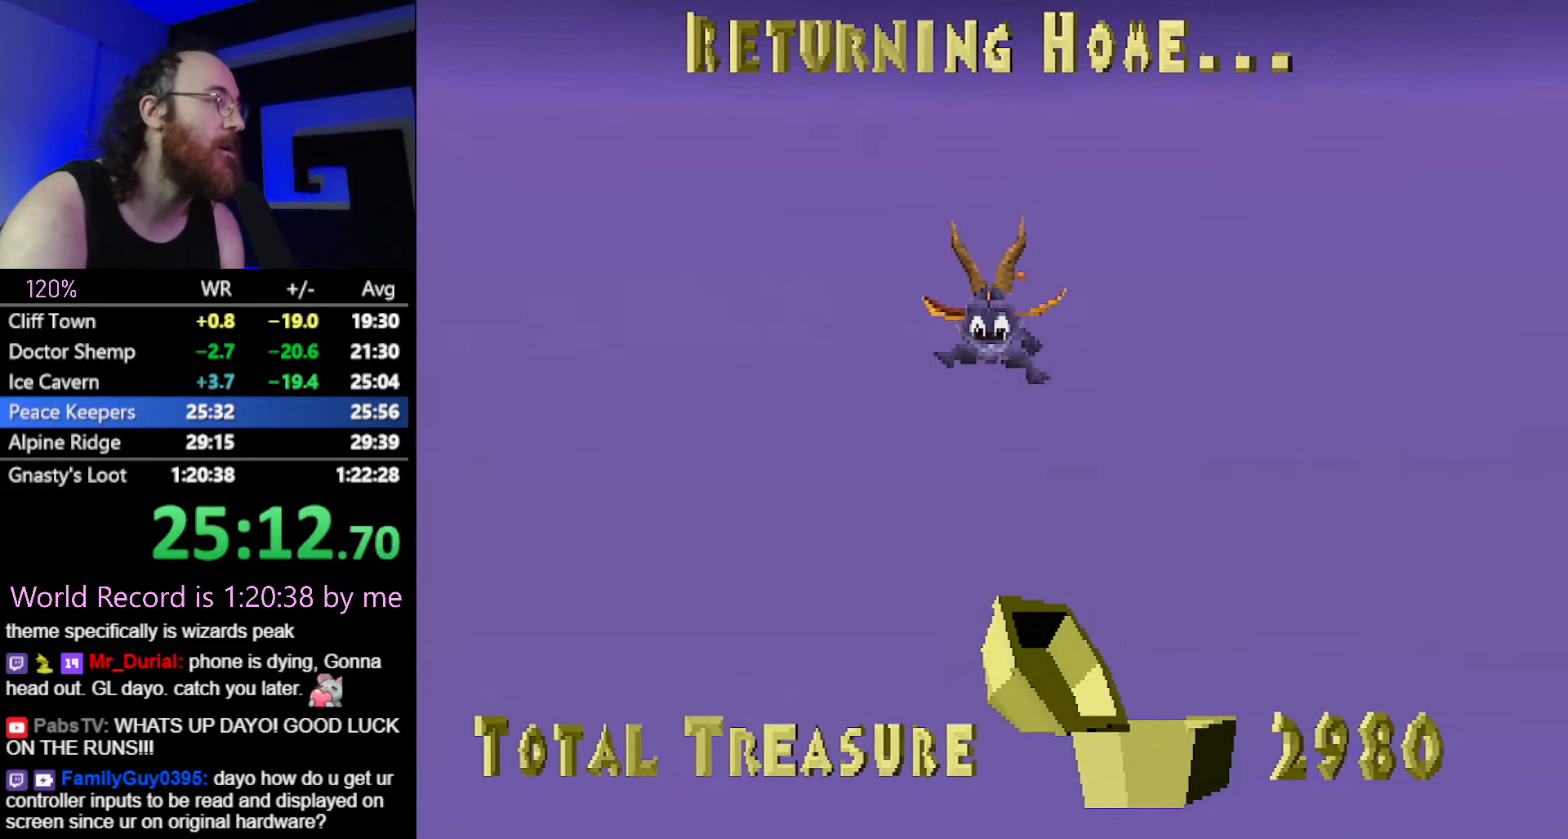
{"buttons": ["SQUARE"], "left_stick": "center", "button_events": [[83, "CROSS", "up"]]}
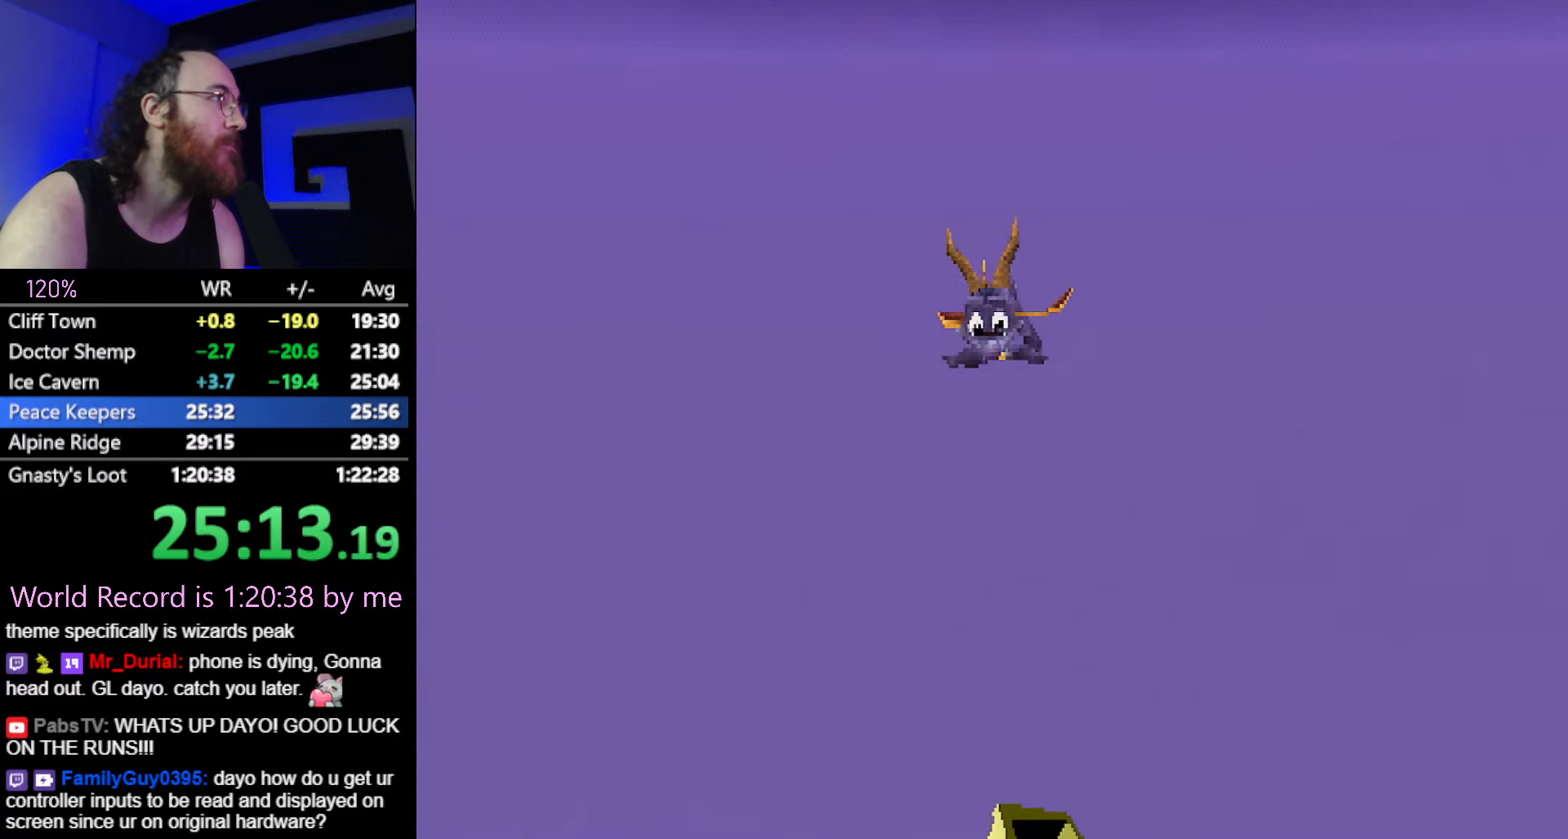
{"buttons": ["SQUARE"], "left_stick": "center", "button_events": []}
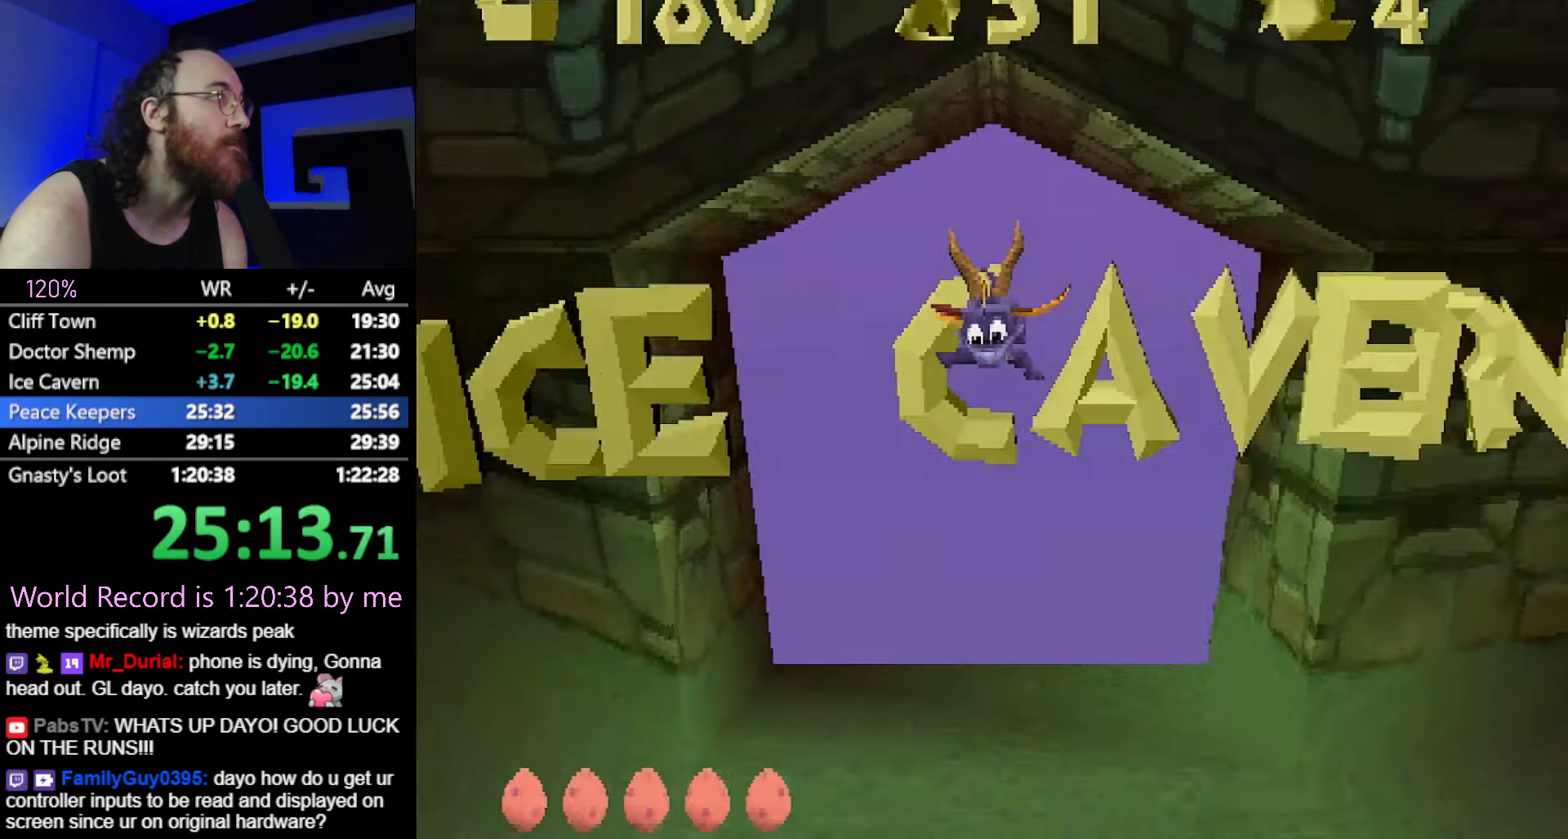
{"buttons": ["SQUARE"], "left_stick": "center", "button_events": []}
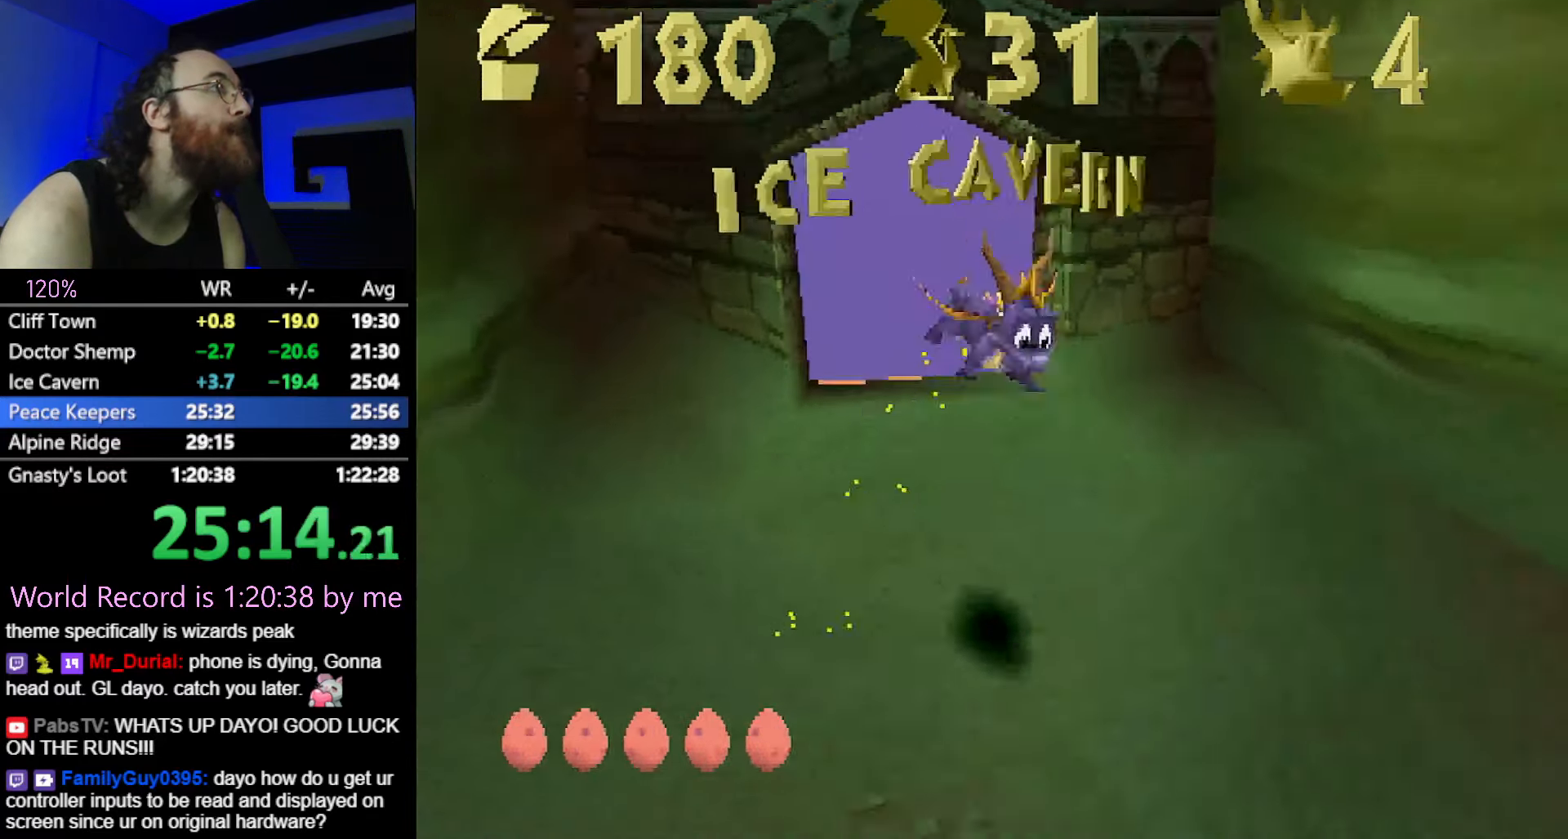
{"buttons": ["CROSS", "SQUARE"], "left_stick": "up-left", "button_events": [[17, "CROSS", "down"]]}
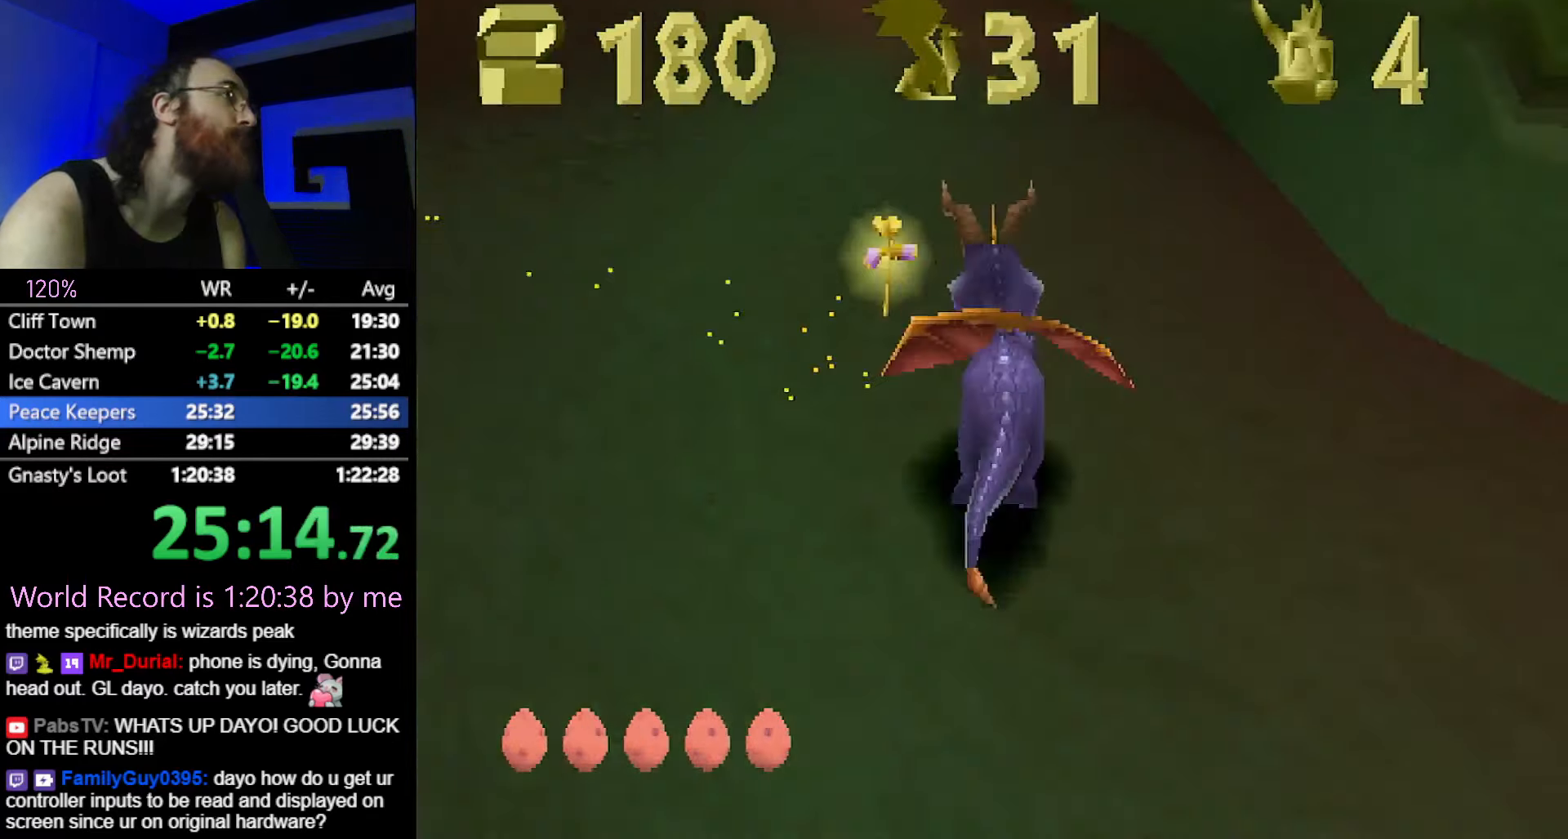
{"buttons": ["CROSS", "SQUARE"], "left_stick": "up", "button_events": [[417, "CROSS", "up"], [417, "SQUARE", "up"], [484, "CROSS", "down"], [484, "SQUARE", "down"]]}
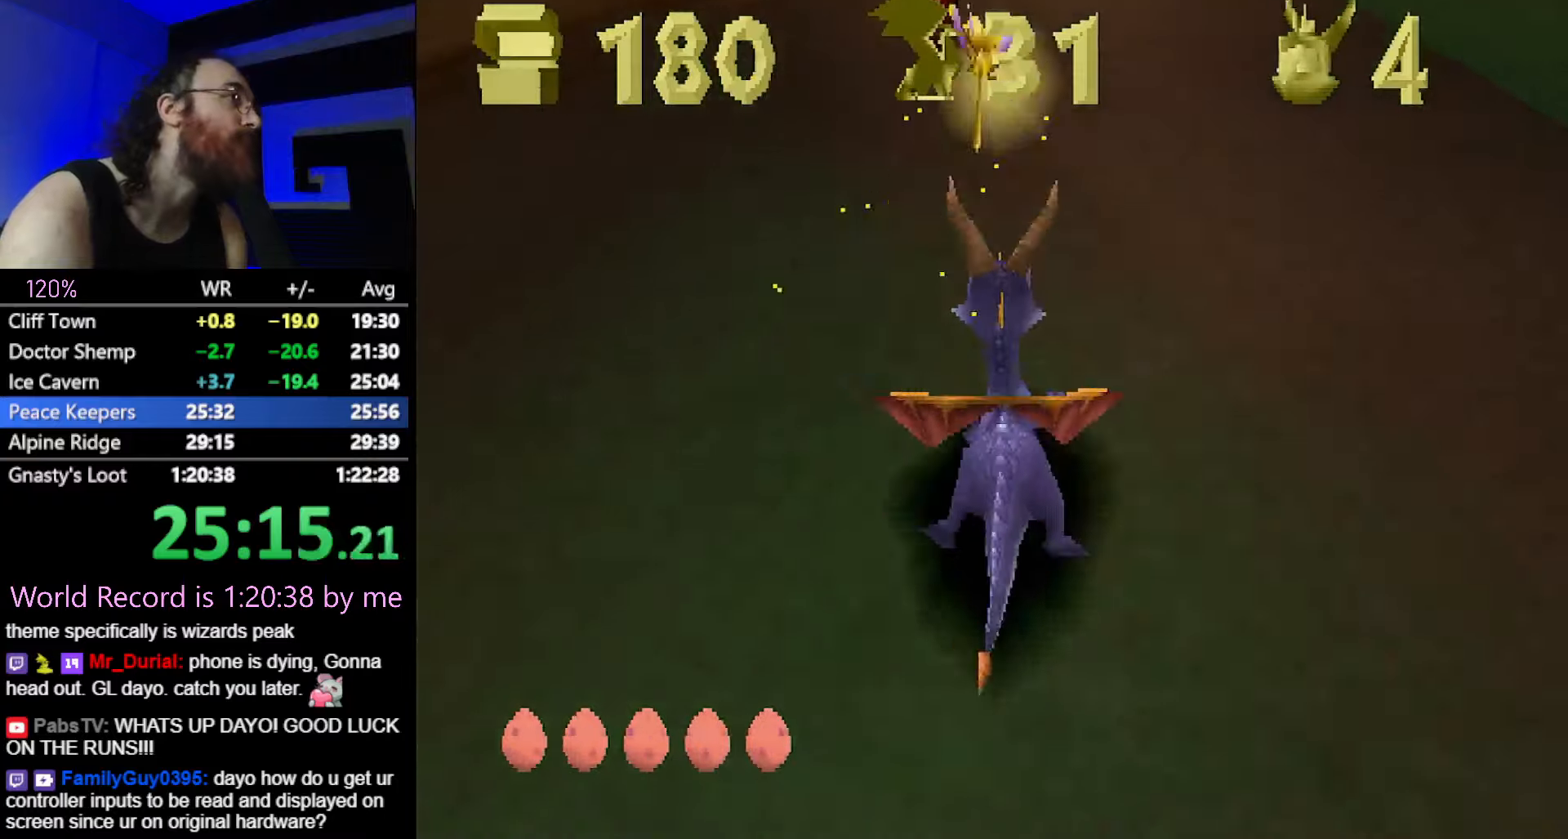
{"buttons": ["CROSS", "SQUARE"], "left_stick": "up", "button_events": [[101, "SQUARE", "up"], [117, "CROSS", "up"], [167, "CROSS", "down"], [167, "SQUARE", "down"], [434, "CROSS", "up"], [434, "SQUARE", "up"], [484, "CROSS", "down"], [484, "SQUARE", "down"]]}
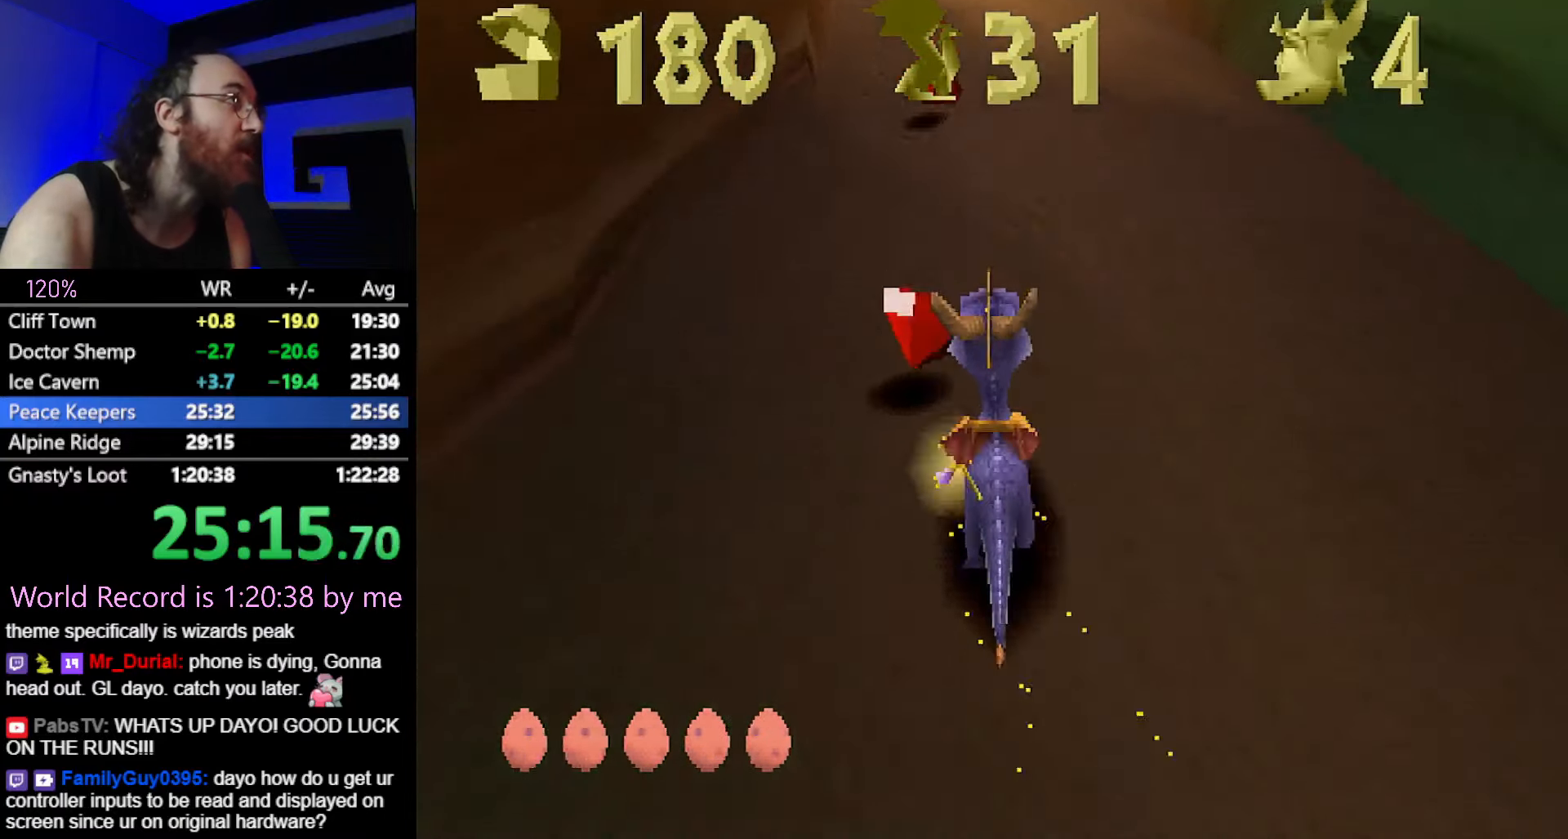
{"buttons": ["CROSS", "SQUARE"], "left_stick": "up", "button_events": [[83, "CROSS", "up"], [83, "SQUARE", "up"], [133, "CROSS", "down"], [133, "SQUARE", "down"], [400, "CROSS", "up"], [400, "SQUARE", "up"], [450, "CROSS", "down"], [467, "SQUARE", "down"]]}
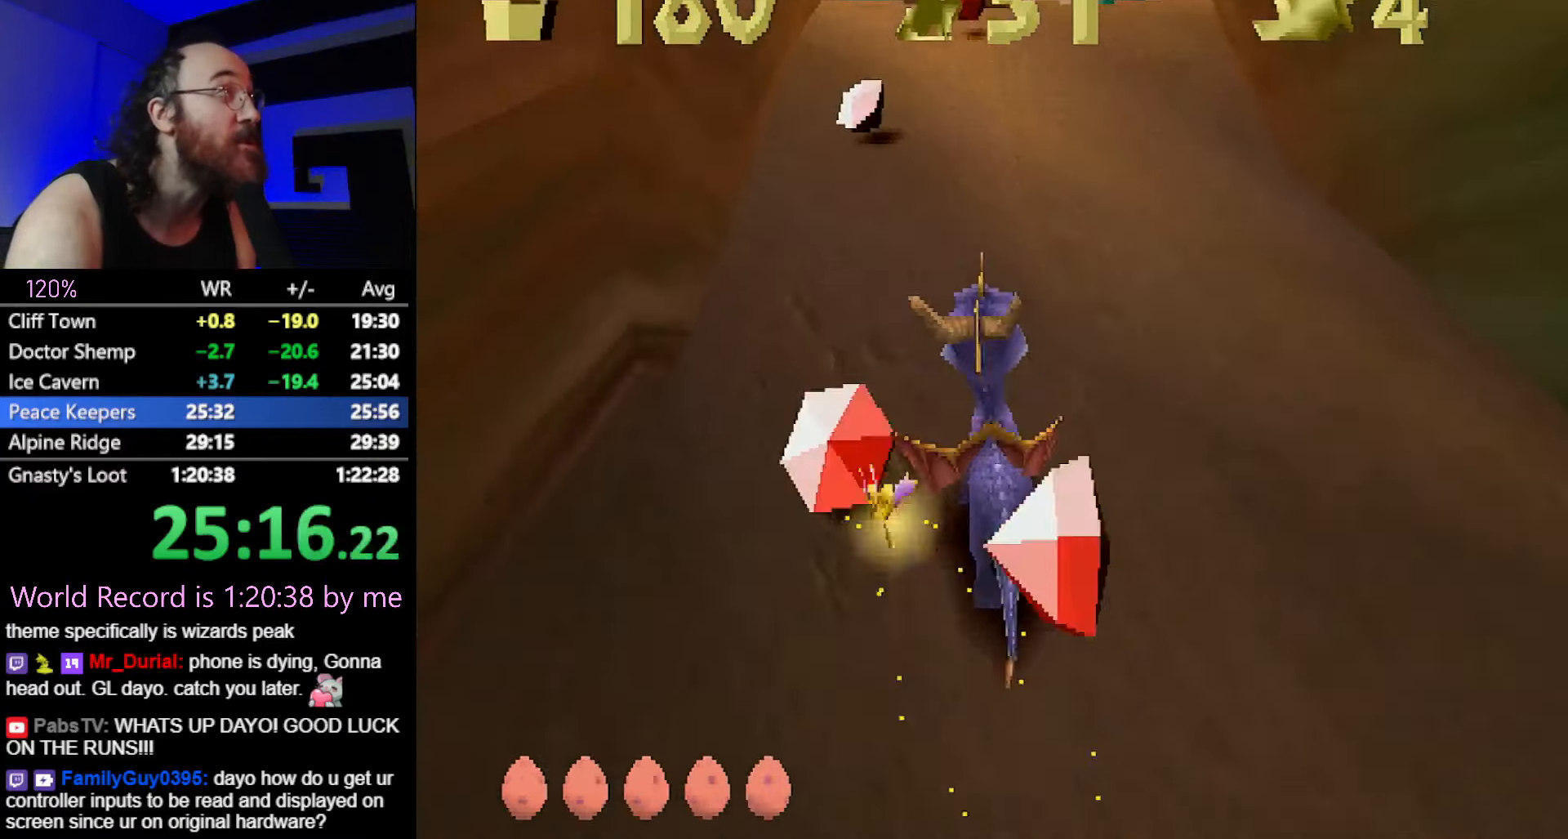
{"buttons": ["CROSS", "SQUARE"], "left_stick": "up", "button_events": [[384, "SQUARE", "up"], [418, "CROSS", "up"], [468, "CROSS", "down"], [468, "SQUARE", "down"]]}
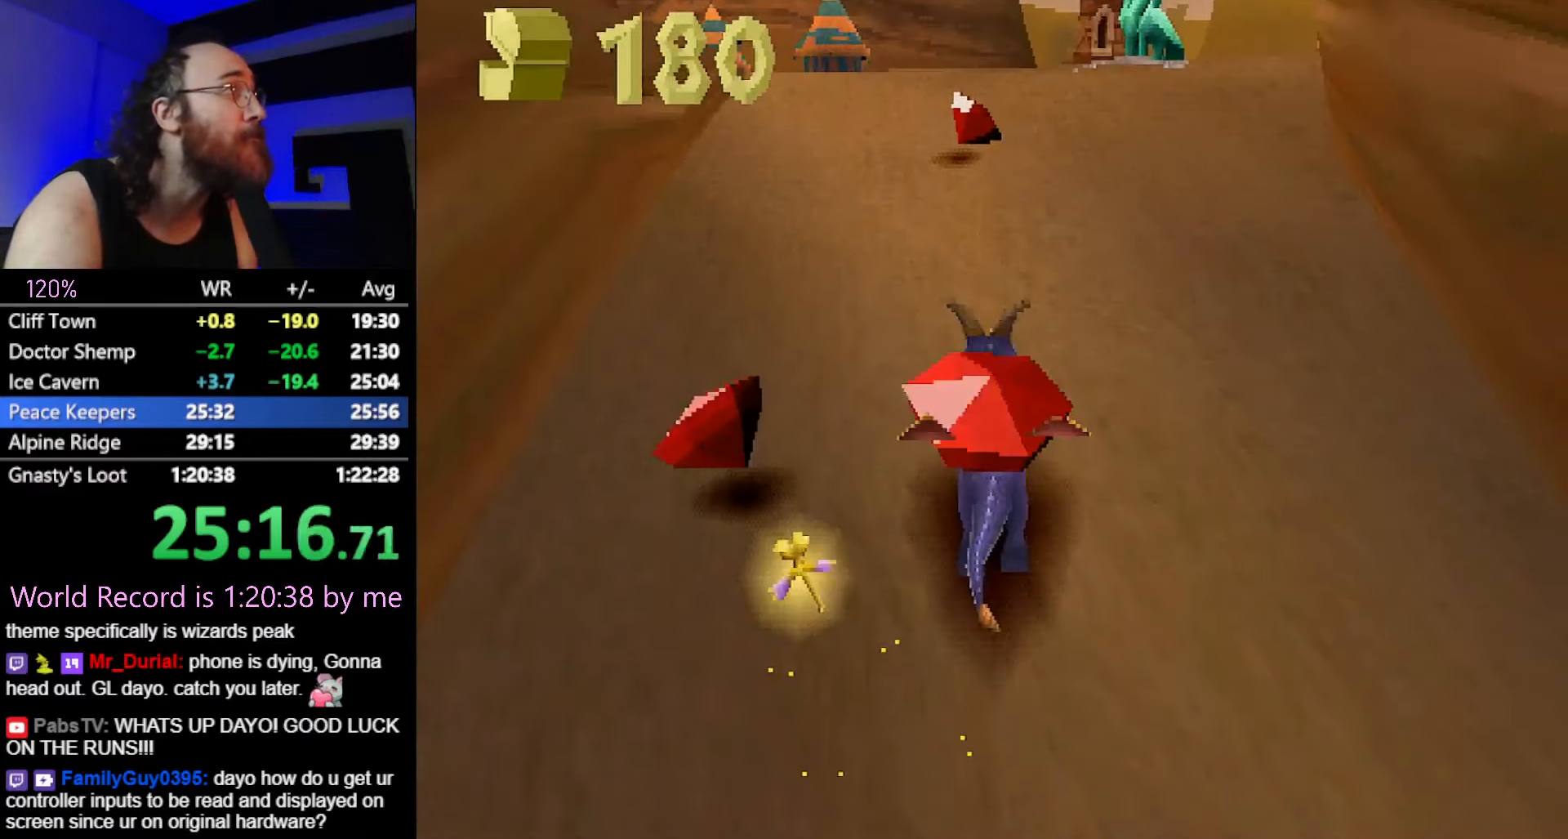
{"buttons": ["SQUARE"], "left_stick": "up", "button_events": [[67, "CROSS", "up"], [67, "SQUARE", "up"], [133, "CROSS", "down"], [167, "SQUARE", "down"], [267, "CROSS", "up"], [300, "SQUARE", "up"], [367, "CROSS", "down"], [434, "SQUARE", "down"], [484, "CROSS", "up"]]}
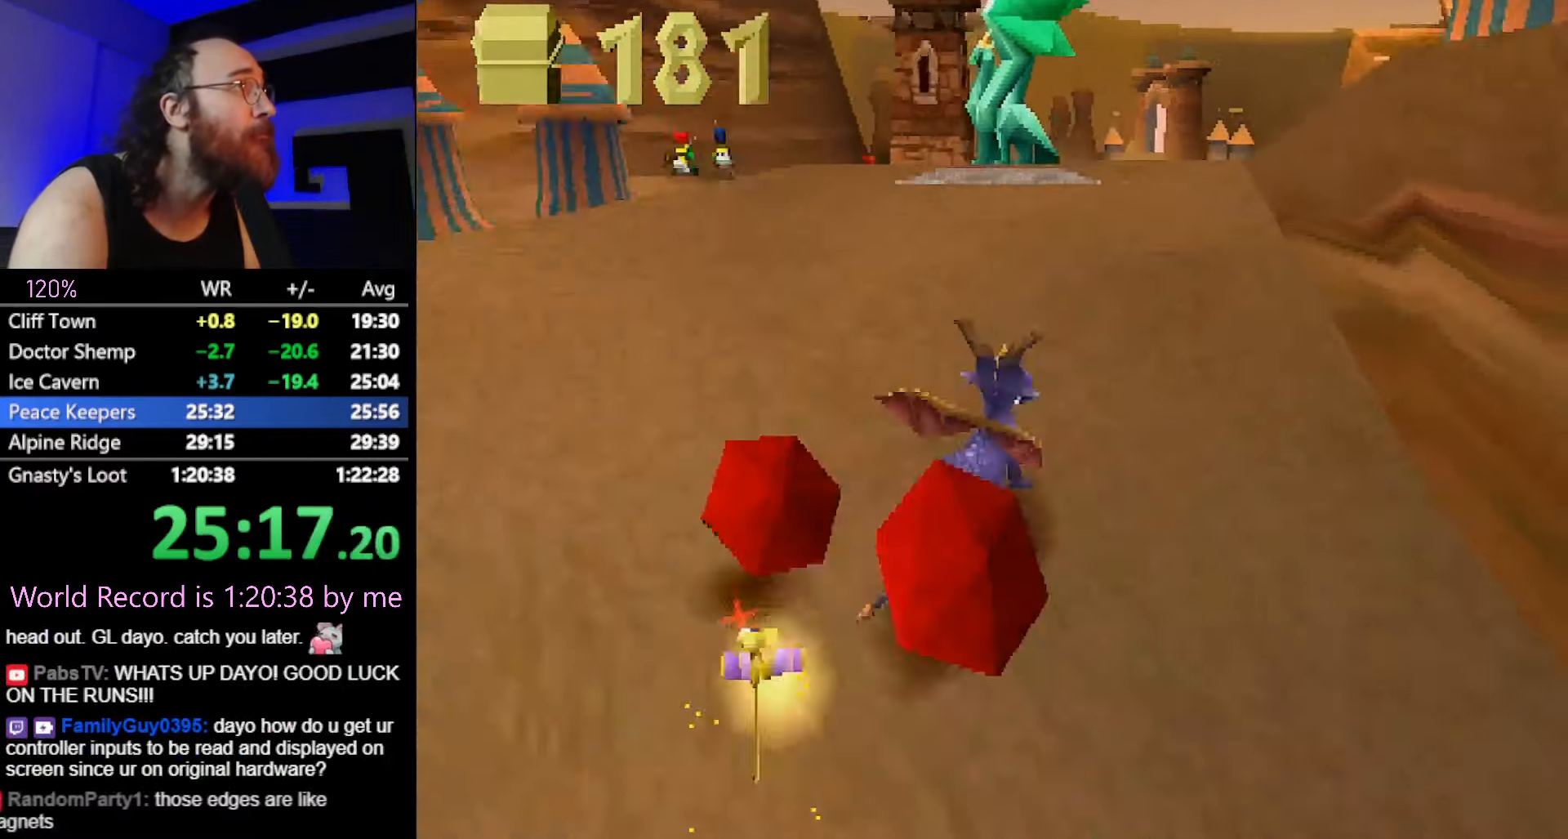
{"buttons": ["SQUARE"], "left_stick": "up-left", "button_events": [[167, "CROSS", "down"], [234, "CROSS", "up"]]}
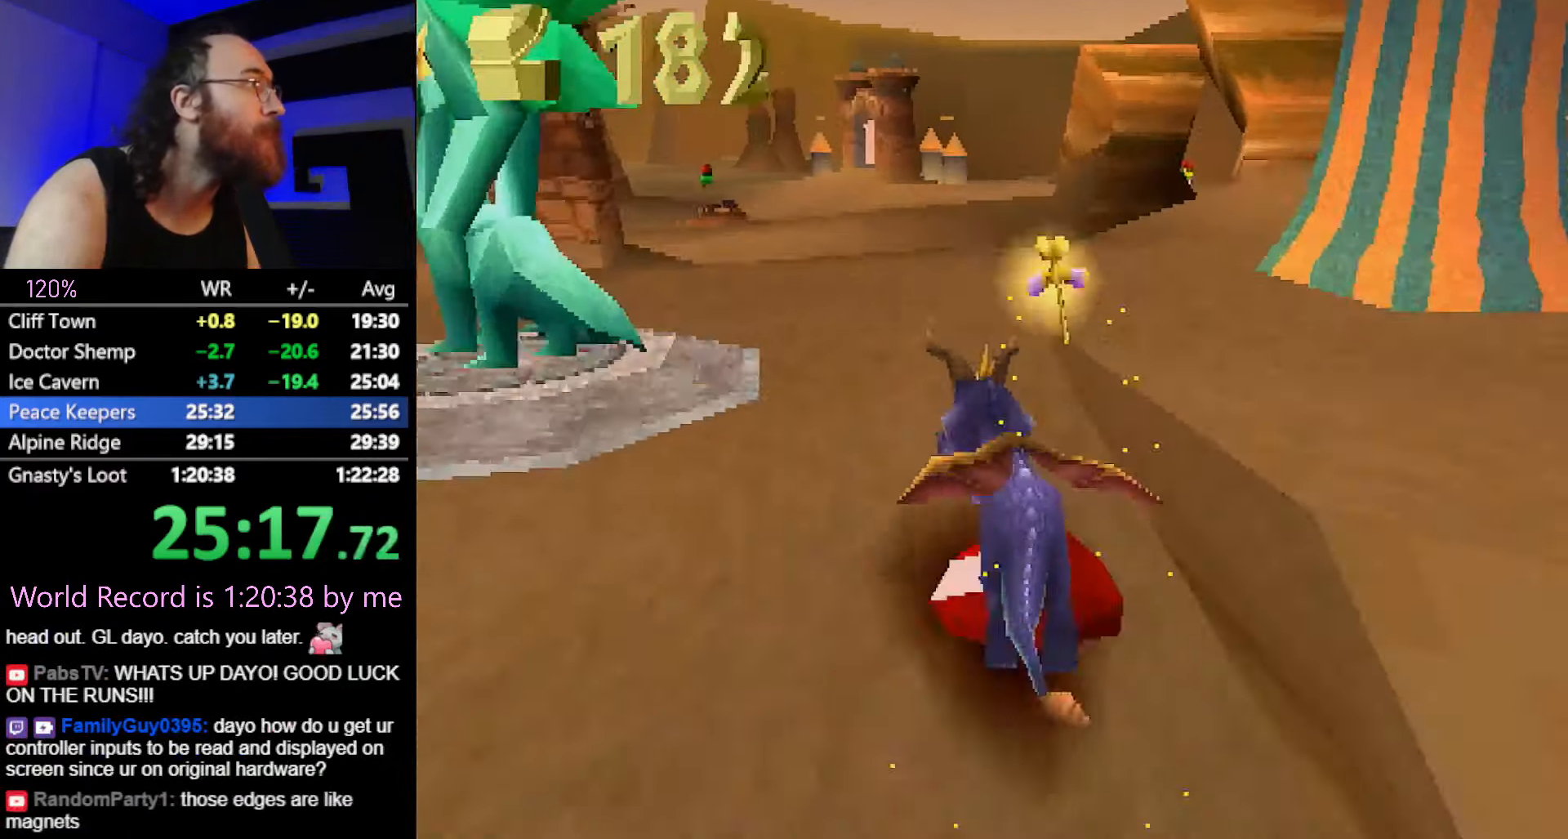
{"buttons": [], "left_stick": "center", "button_events": [[117, "SQUARE", "up"], [183, "L1", "down"], [384, "L1", "up"], [417, "CIRCLE", "down"], [467, "CIRCLE", "up"]]}
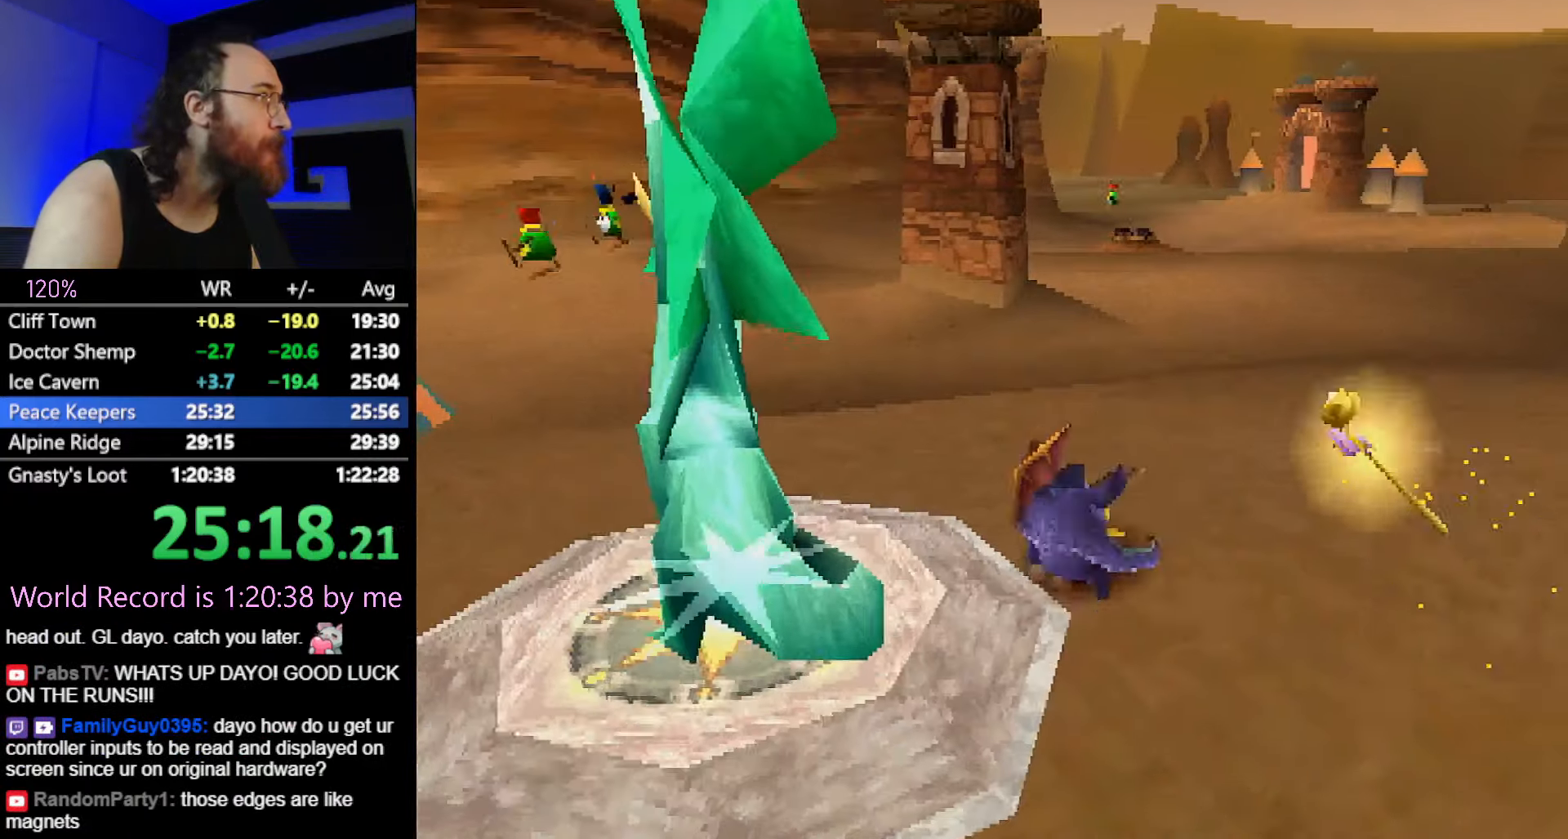
{"buttons": ["L1", "R1", "R2", "DPAD_UP"], "left_stick": "center", "button_events": [[267, "DPAD_UP", "down"], [267, "L1", "down"], [384, "DPAD_UP", "up"], [418, "L1", "up"], [418, "R2", "down"], [434, "DPAD_UP", "down"], [451, "R1", "down"], [484, "L1", "down"]]}
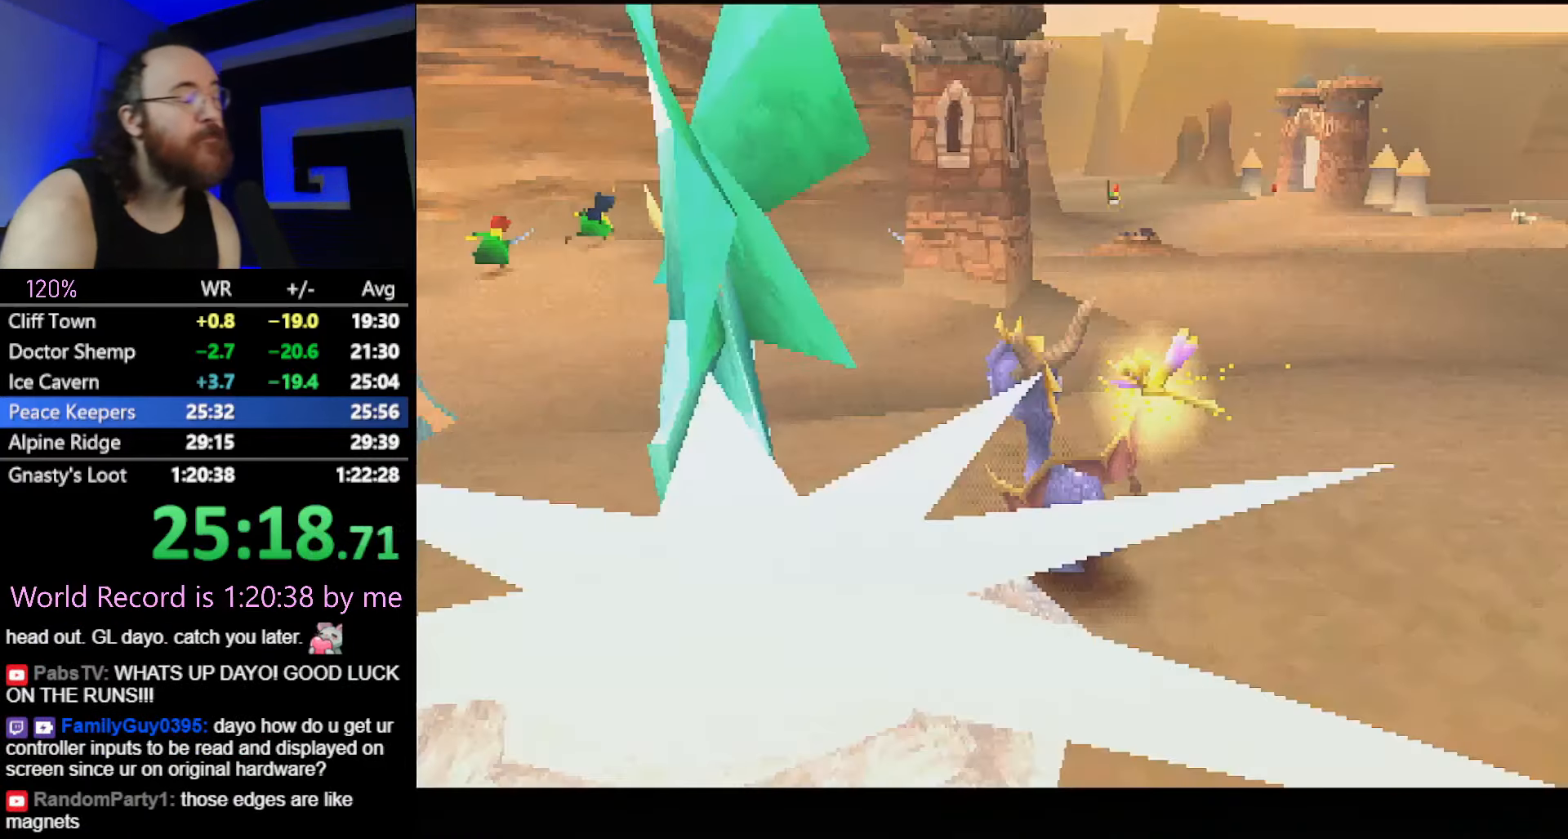
{"buttons": ["R2", "DPAD_UP"], "left_stick": "center"}
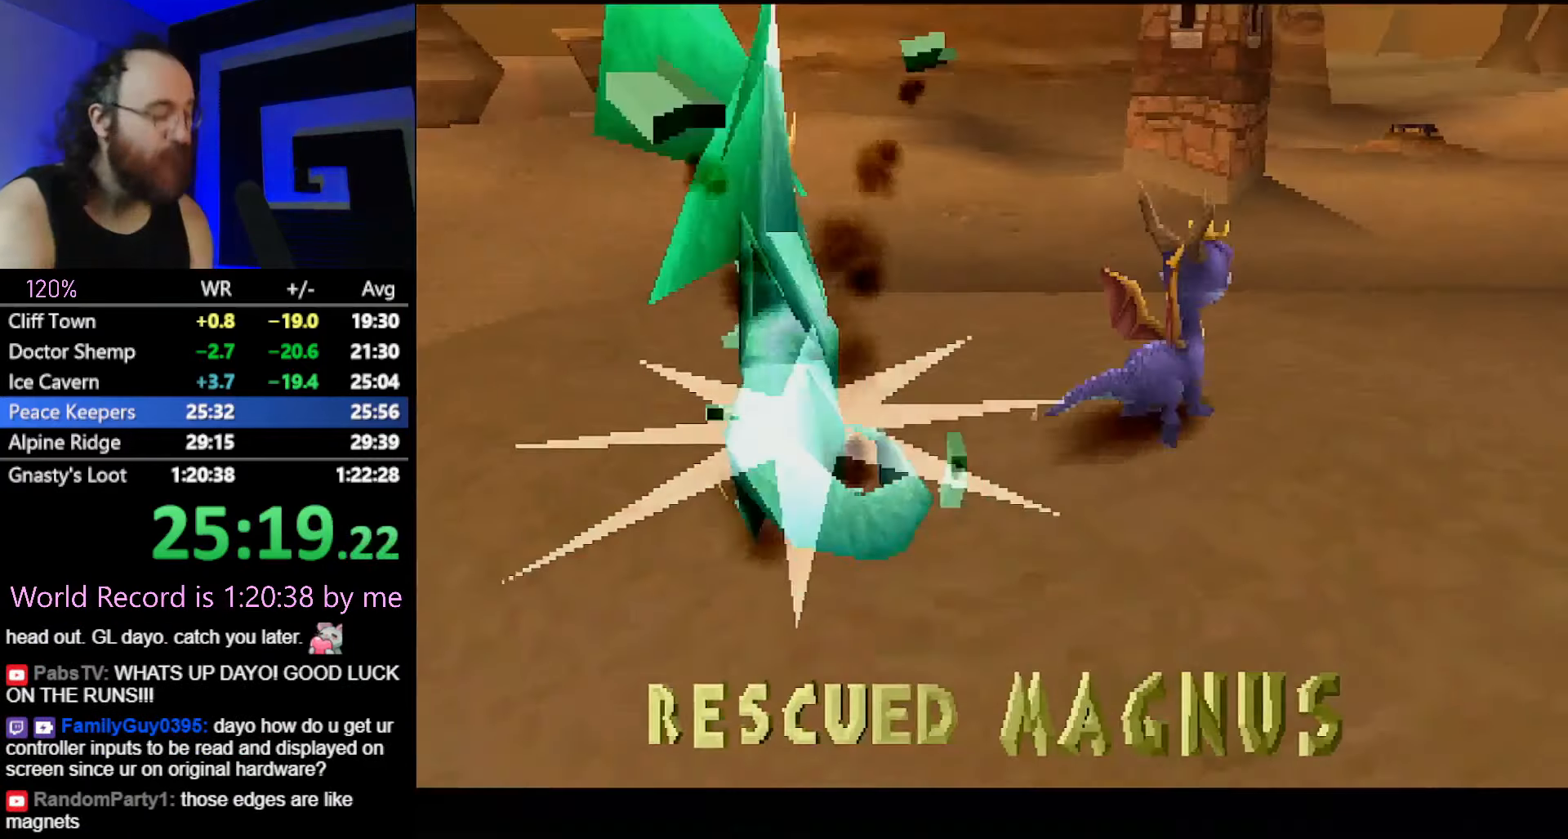
{"buttons": ["CROSS"], "left_stick": "center", "button_events": [[34, "L1", "down"], [34, "R1", "down"], [67, "R2", "up"], [117, "R1", "up"], [167, "L1", "up"], [234, "DPAD_UP", "up"], [234, "L1", "down"], [284, "CROSS", "down"], [317, "L1", "up"], [368, "CROSS", "up"], [484, "CROSS", "down"]]}
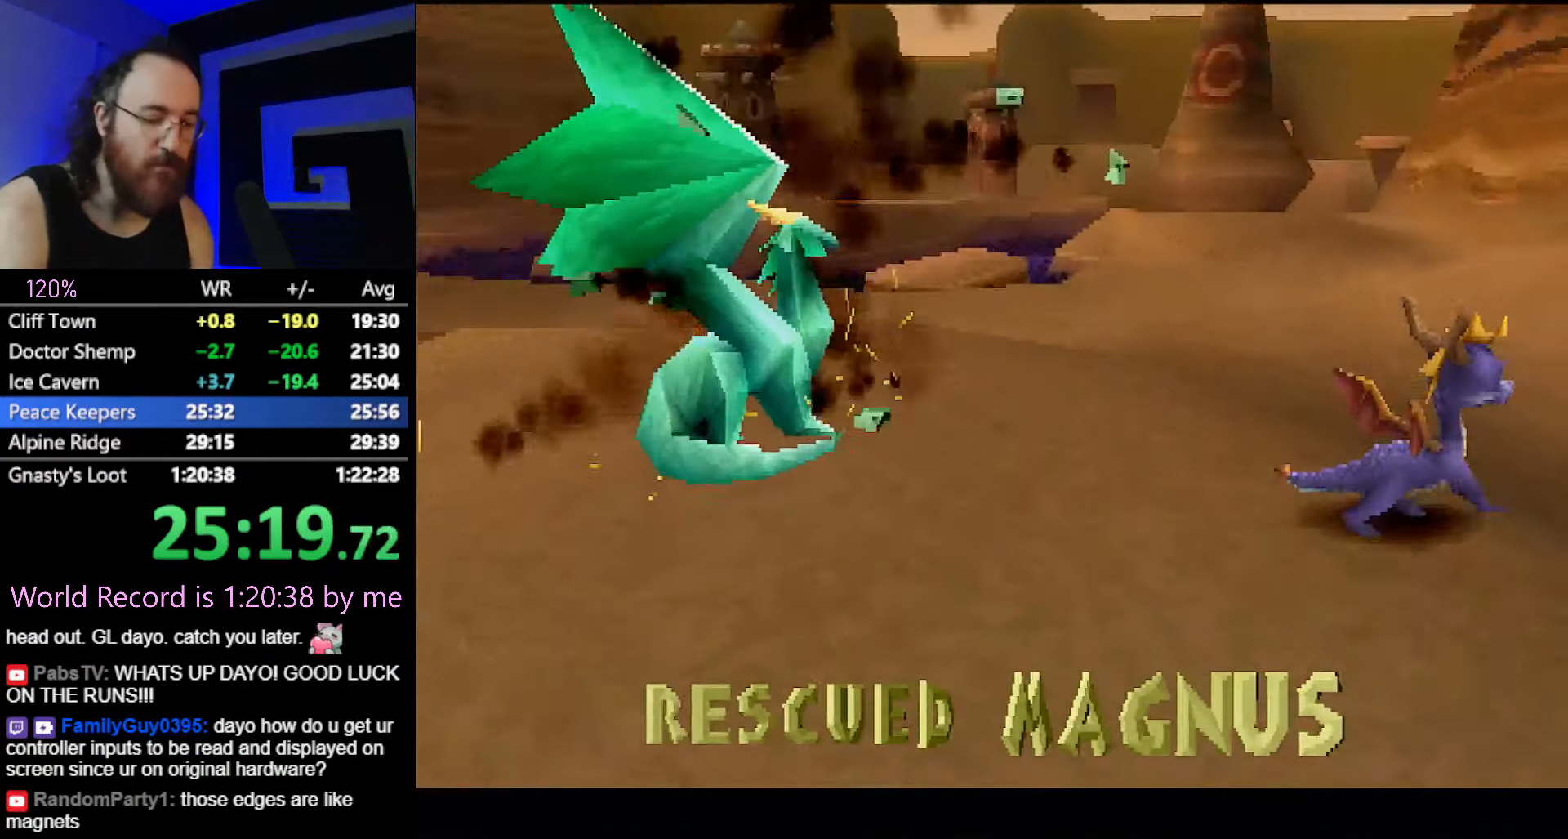
{"buttons": ["CROSS"], "left_stick": "center", "button_events": [[50, "CROSS", "up"], [133, "CROSS", "down"], [200, "CROSS", "up"], [284, "CROSS", "down"], [384, "CROSS", "up"], [483, "CROSS", "down"]]}
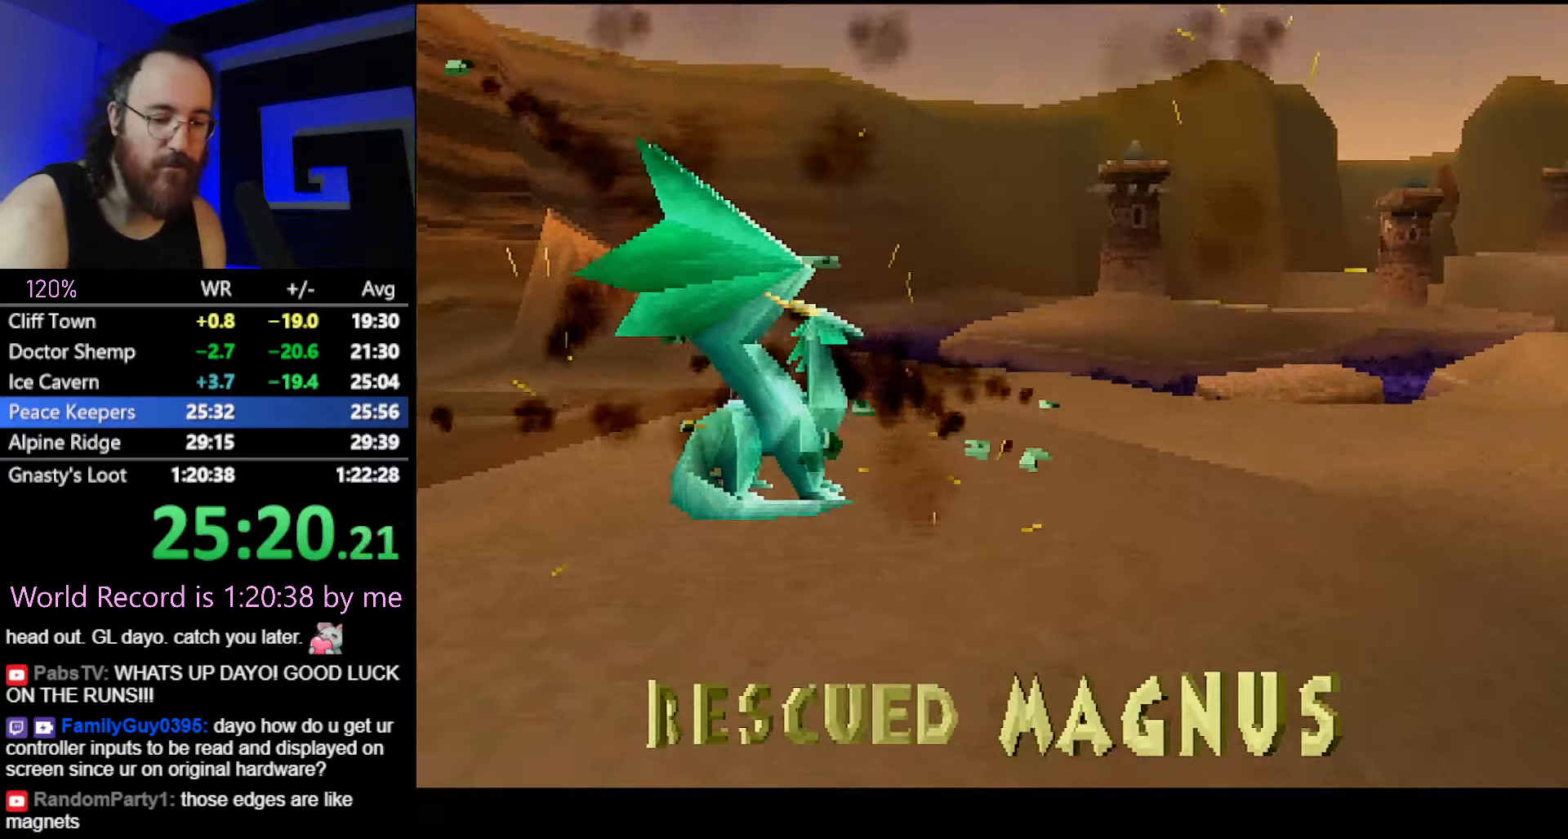
{"buttons": ["CROSS"], "left_stick": "center", "button_events": [[66, "CROSS", "up"], [167, "CROSS", "down"], [217, "CROSS", "up"], [333, "CROSS", "down"], [400, "CROSS", "up"], [467, "CROSS", "down"]]}
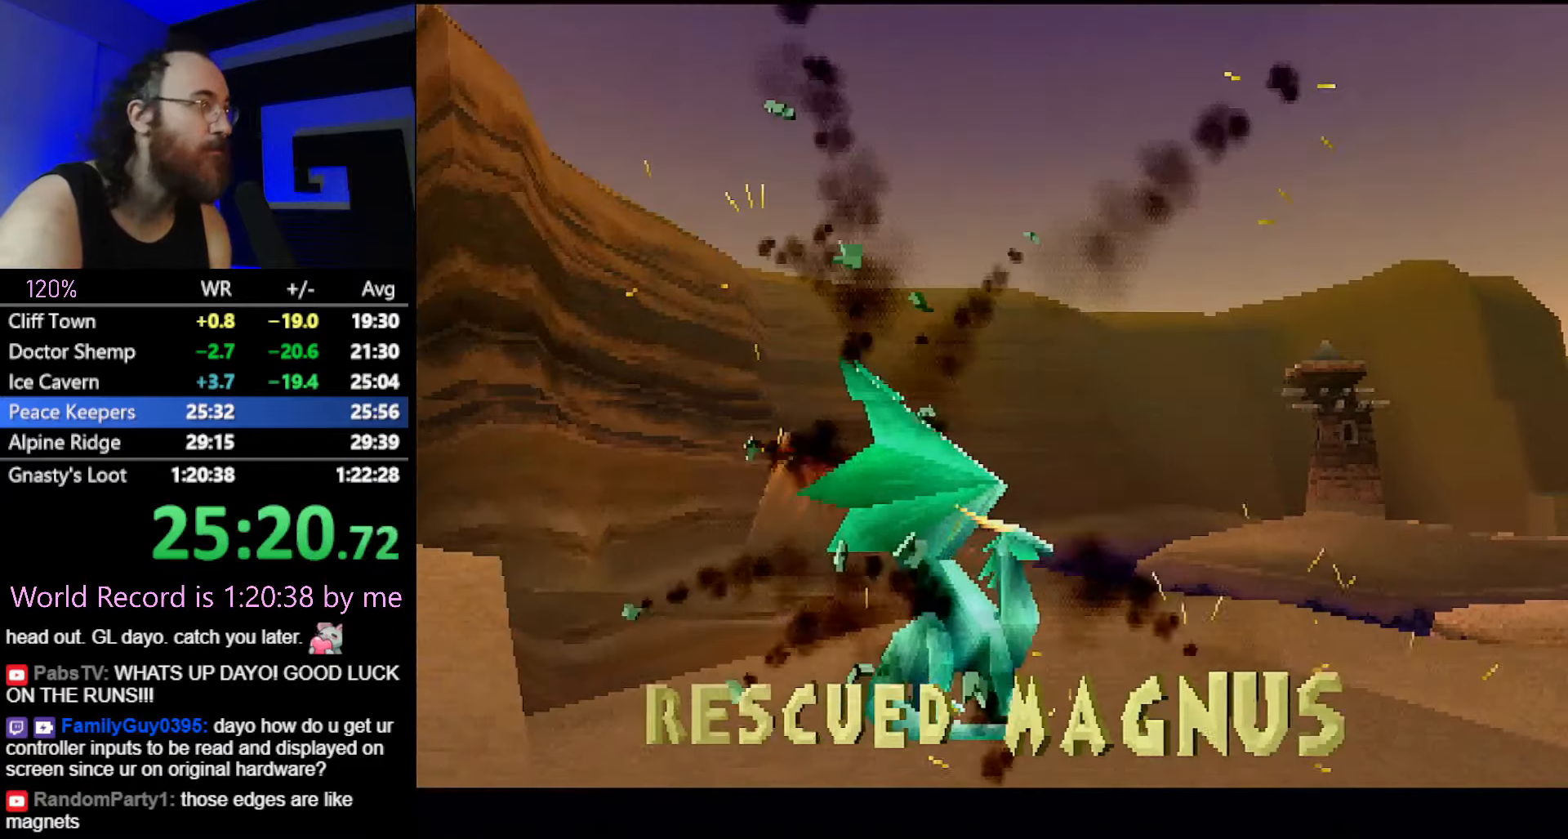
{"buttons": [], "left_stick": "center", "button_events": [[67, "CROSS", "up"], [134, "CROSS", "down"], [200, "CROSS", "up"], [284, "CROSS", "down"], [334, "CROSS", "up"], [401, "CROSS", "down"], [467, "CROSS", "up"]]}
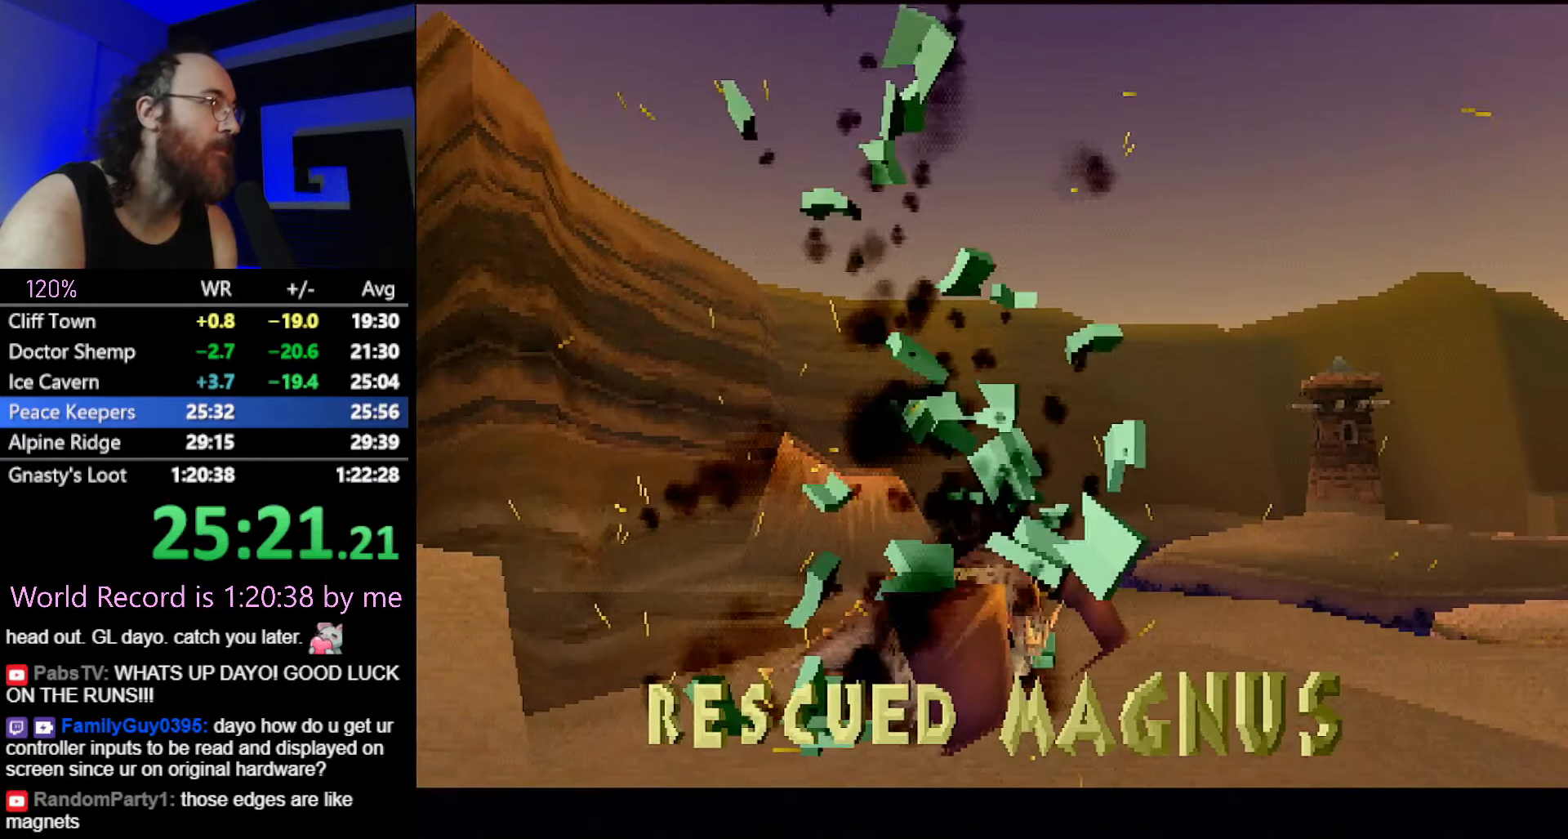
{"buttons": [], "left_stick": "up-left", "button_events": [[33, "CROSS", "down"], [83, "CROSS", "up"], [167, "CROSS", "down"], [233, "CROSS", "up"]]}
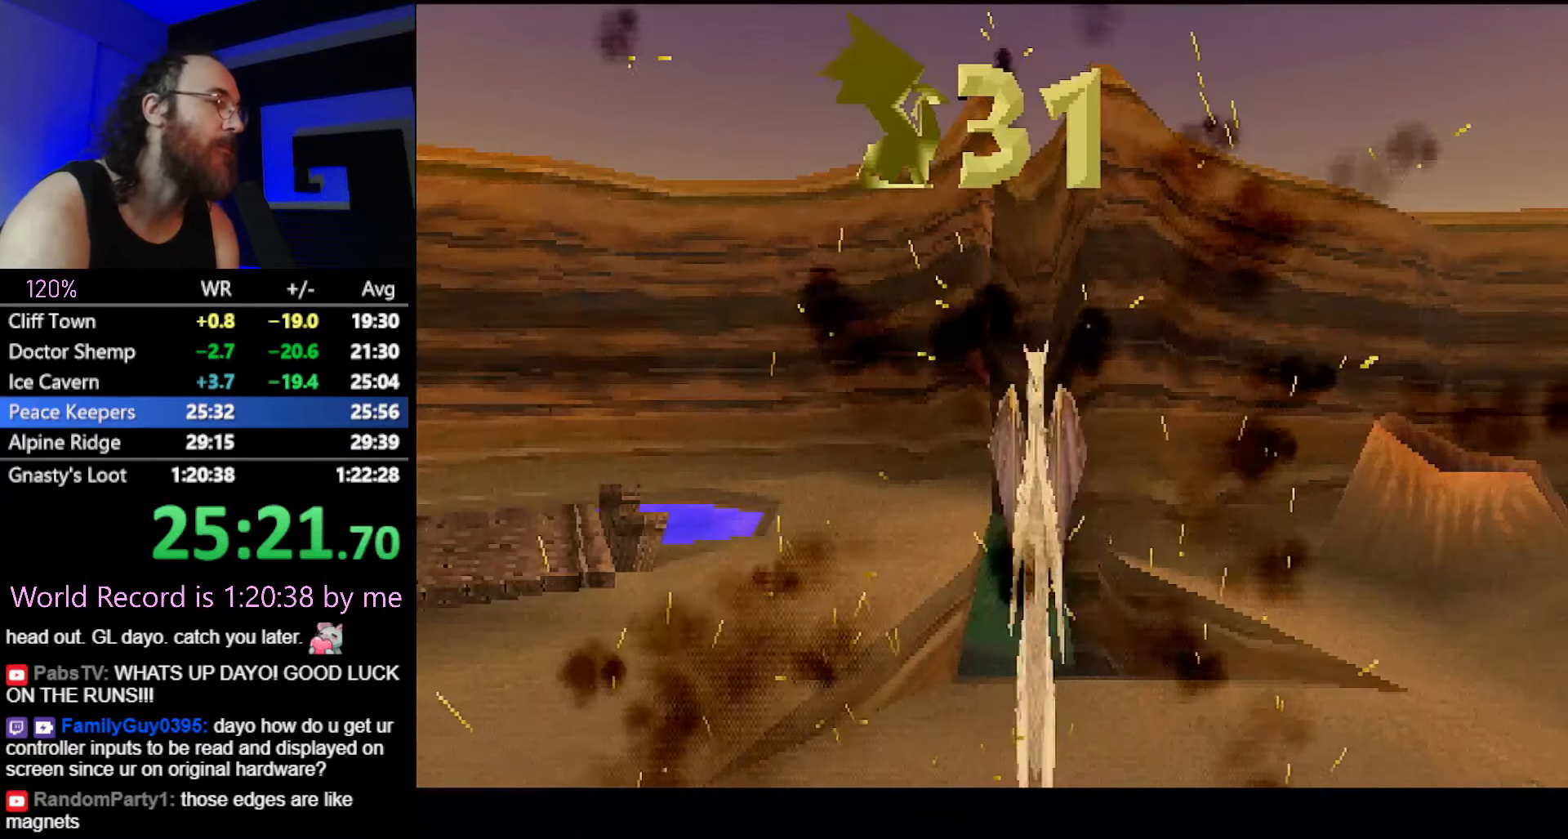
{"buttons": [], "left_stick": "left", "button_events": [[17, "CROSS", "down"], [84, "CROSS", "up"], [367, "CROSS", "down"], [484, "CROSS", "up"]]}
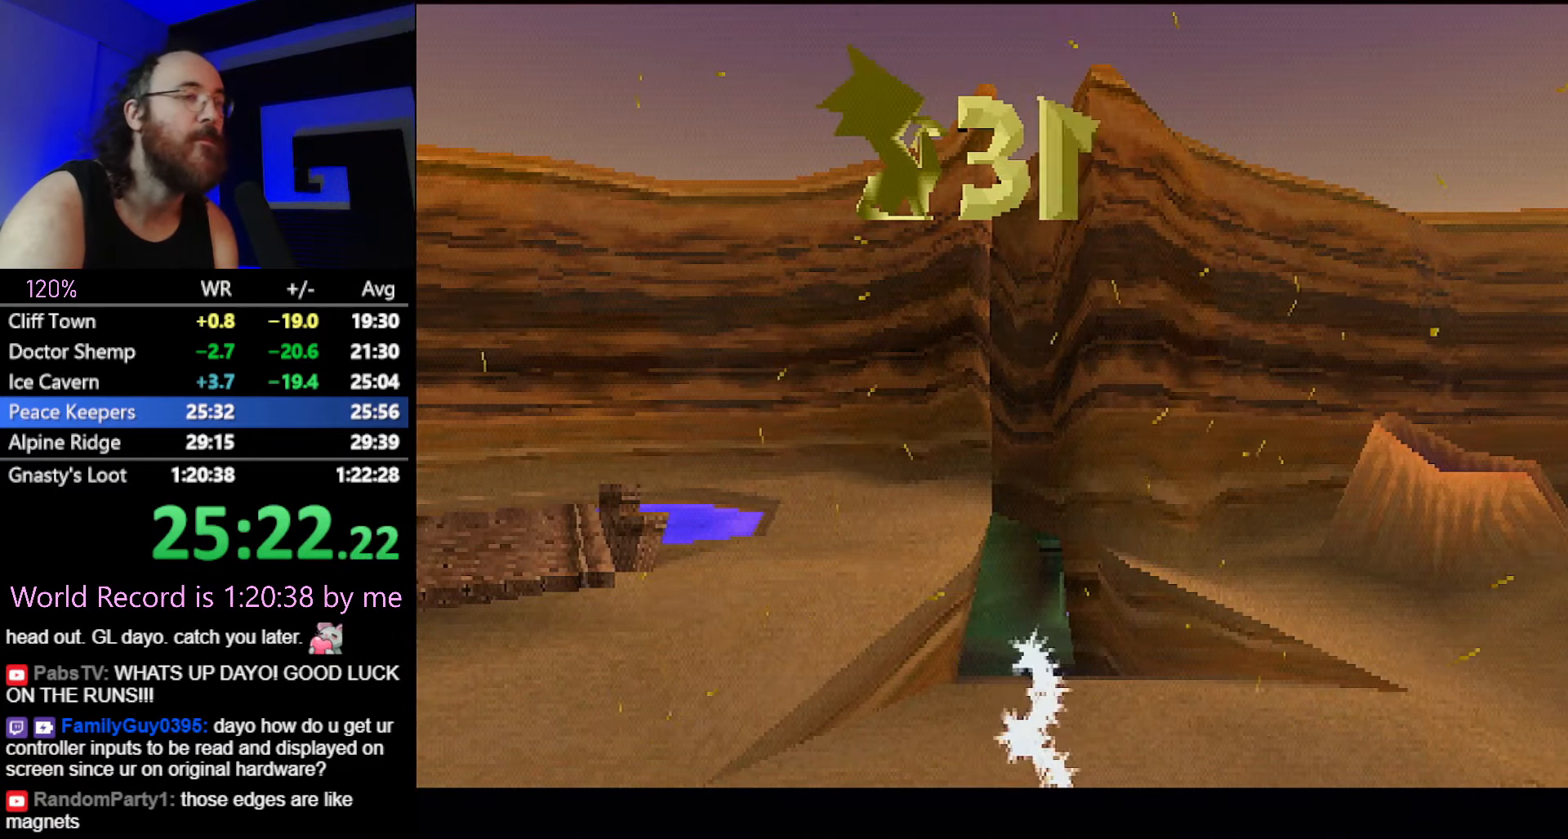
{"buttons": [], "left_stick": "left", "button_events": [[66, "CROSS", "down"], [150, "CROSS", "up"], [267, "CROSS", "down"], [333, "CROSS", "up"], [450, "CROSS", "down"], [500, "CROSS", "up"]]}
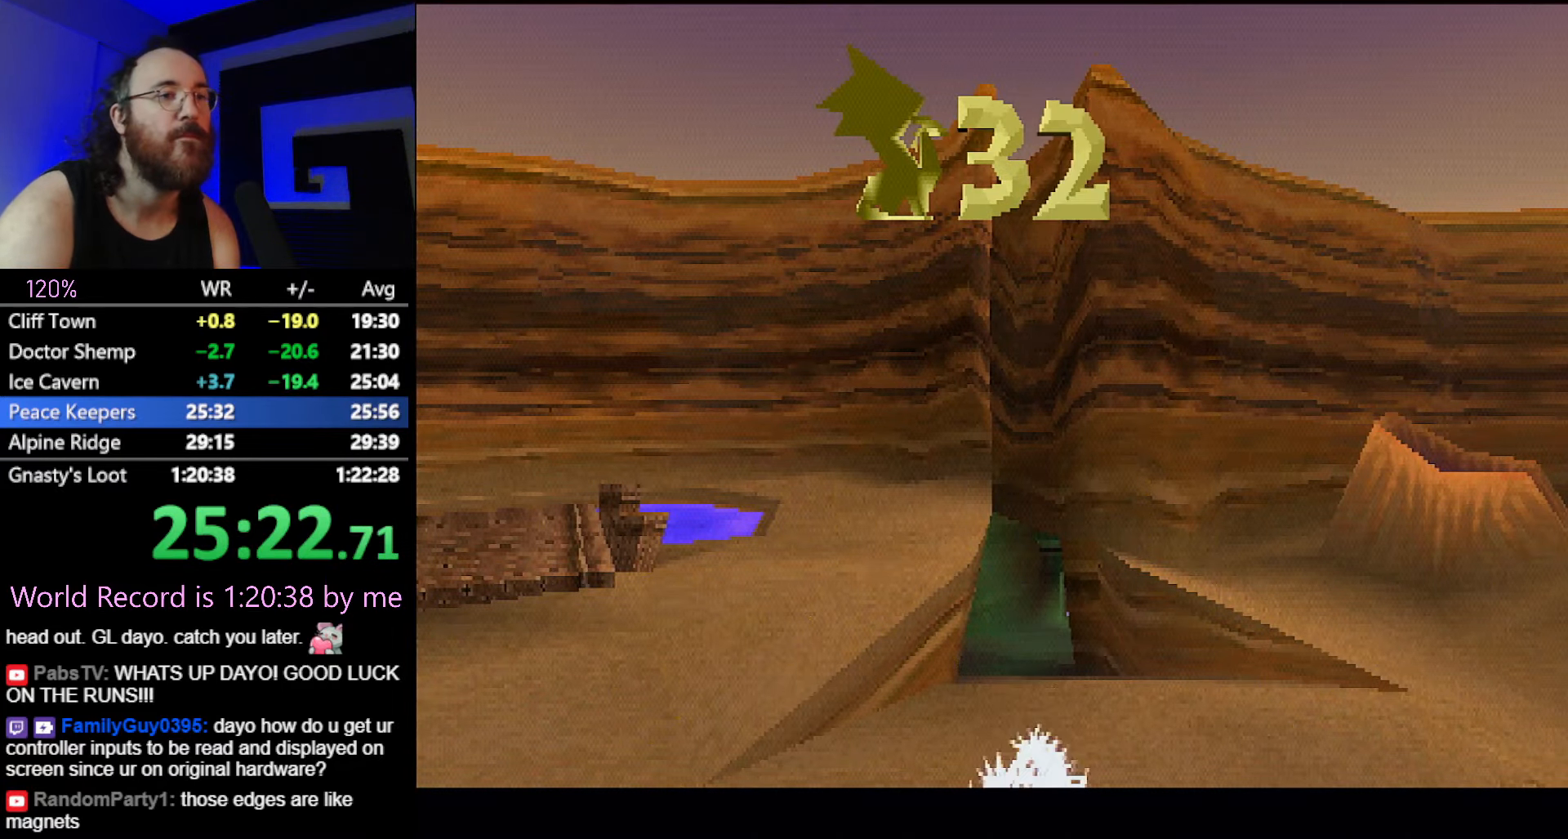
{"buttons": ["CROSS"], "left_stick": "left", "button_events": [[117, "CROSS", "down"], [167, "CROSS", "up"], [284, "CROSS", "down"], [334, "CROSS", "up"], [451, "CROSS", "down"]]}